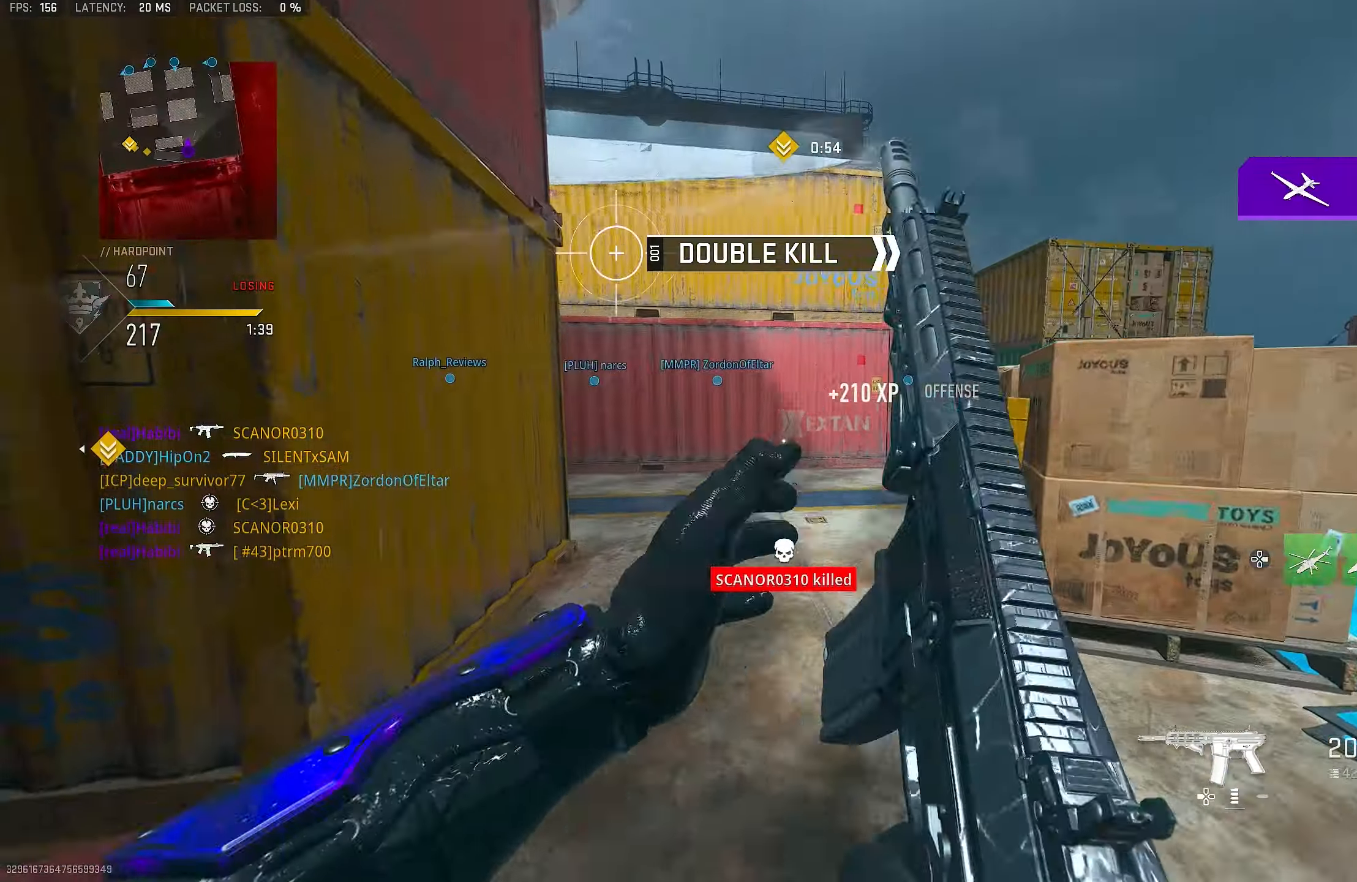
Gameplay with a controller (PlayStation layout); each line is a JSON object with the inputs held at the frame after it. "events" lists button and stick changes between this image and that frame as [ms after this image, input, new state], when the widget could be followed in between. Not read: TOUCHPAD.
{"buttons": [], "left_stick": "right", "right_stick": "down-right", "events": [[217, "CROSS", "down"], [283, "L1", "up"], [283, "R3", "up"], [317, "right_stick", "down-right"], [383, "CROSS", "up"], [383, "L1", "down"], [383, "R1", "up"], [483, "L1", "up"]]}
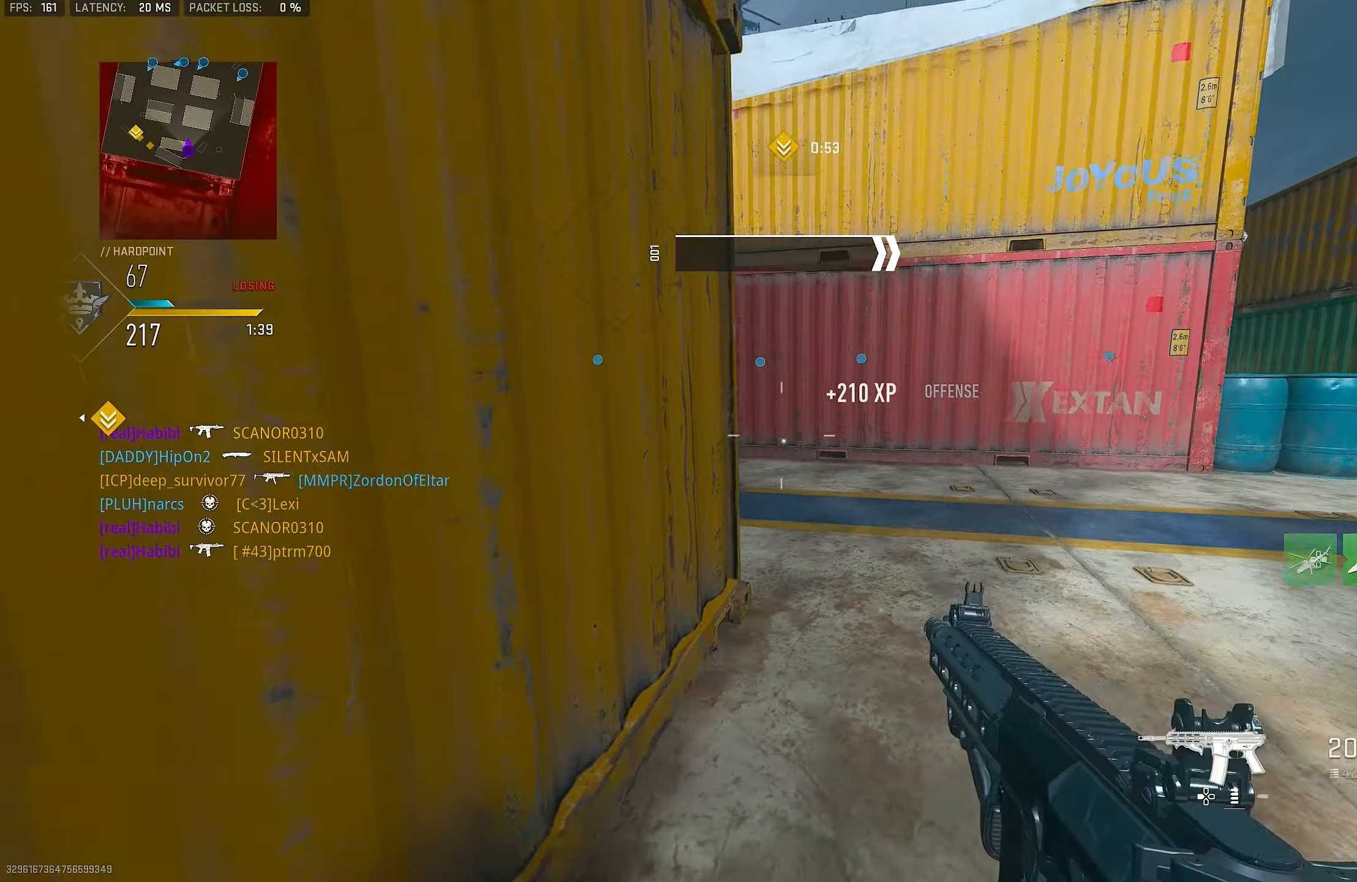
{"buttons": [], "left_stick": "up", "right_stick": "left", "events": [[17, "right_stick", "right"], [183, "L3", "down"], [217, "left_stick", "up"], [250, "L3", "up"], [283, "right_stick", "center"], [350, "right_stick", "left"], [417, "DPAD_RIGHT", "down"], [483, "DPAD_RIGHT", "up"]]}
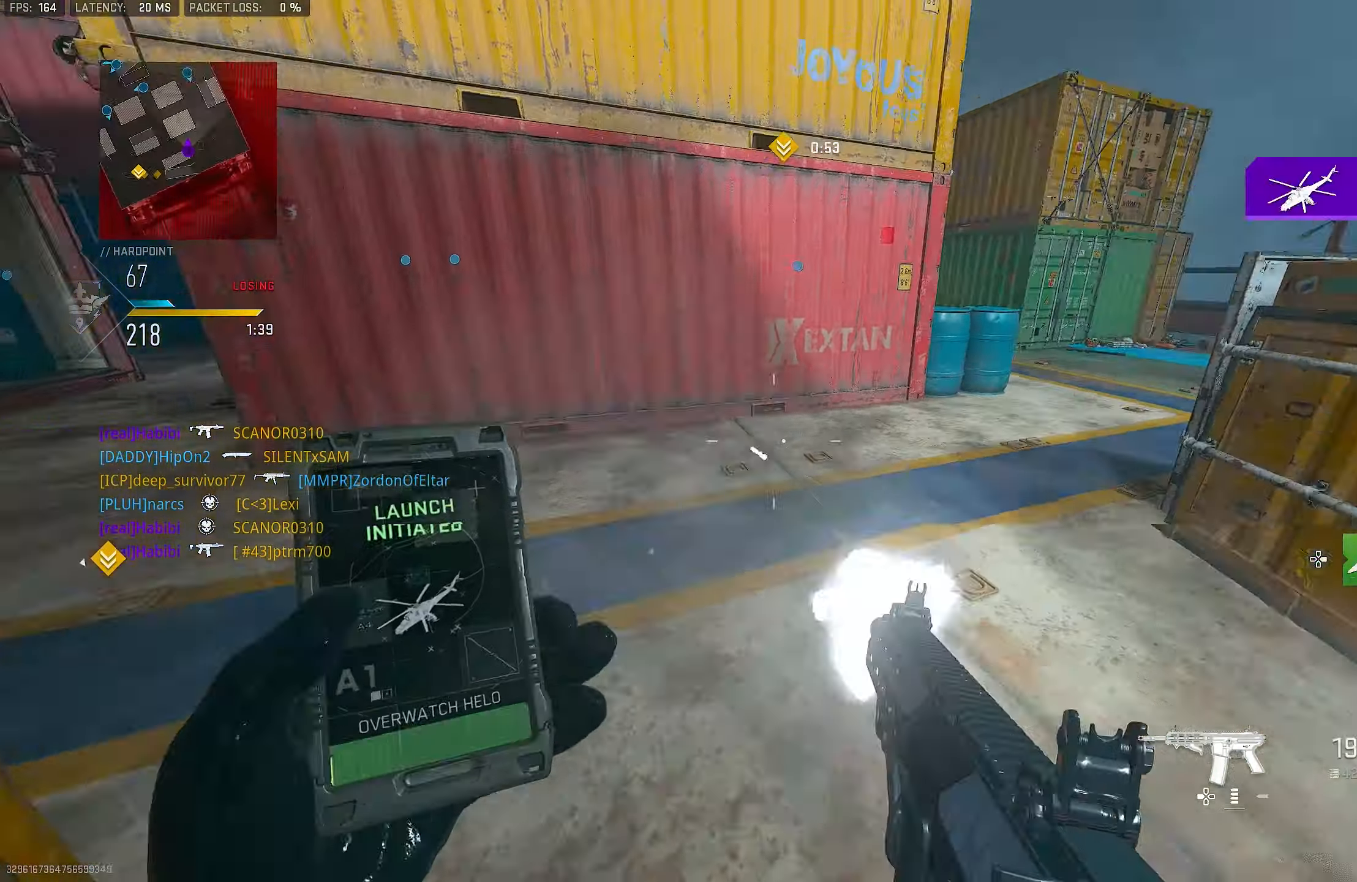
{"buttons": ["L3"], "left_stick": "up", "right_stick": "center", "events": [[17, "right_stick", "center"], [50, "left_stick", "down-left"], [183, "left_stick", "left"], [217, "R3", "down"], [283, "CROSS", "down"], [283, "left_stick", "up-left"], [383, "R3", "up"], [383, "left_stick", "up"], [417, "CROSS", "up"], [483, "L3", "down"]]}
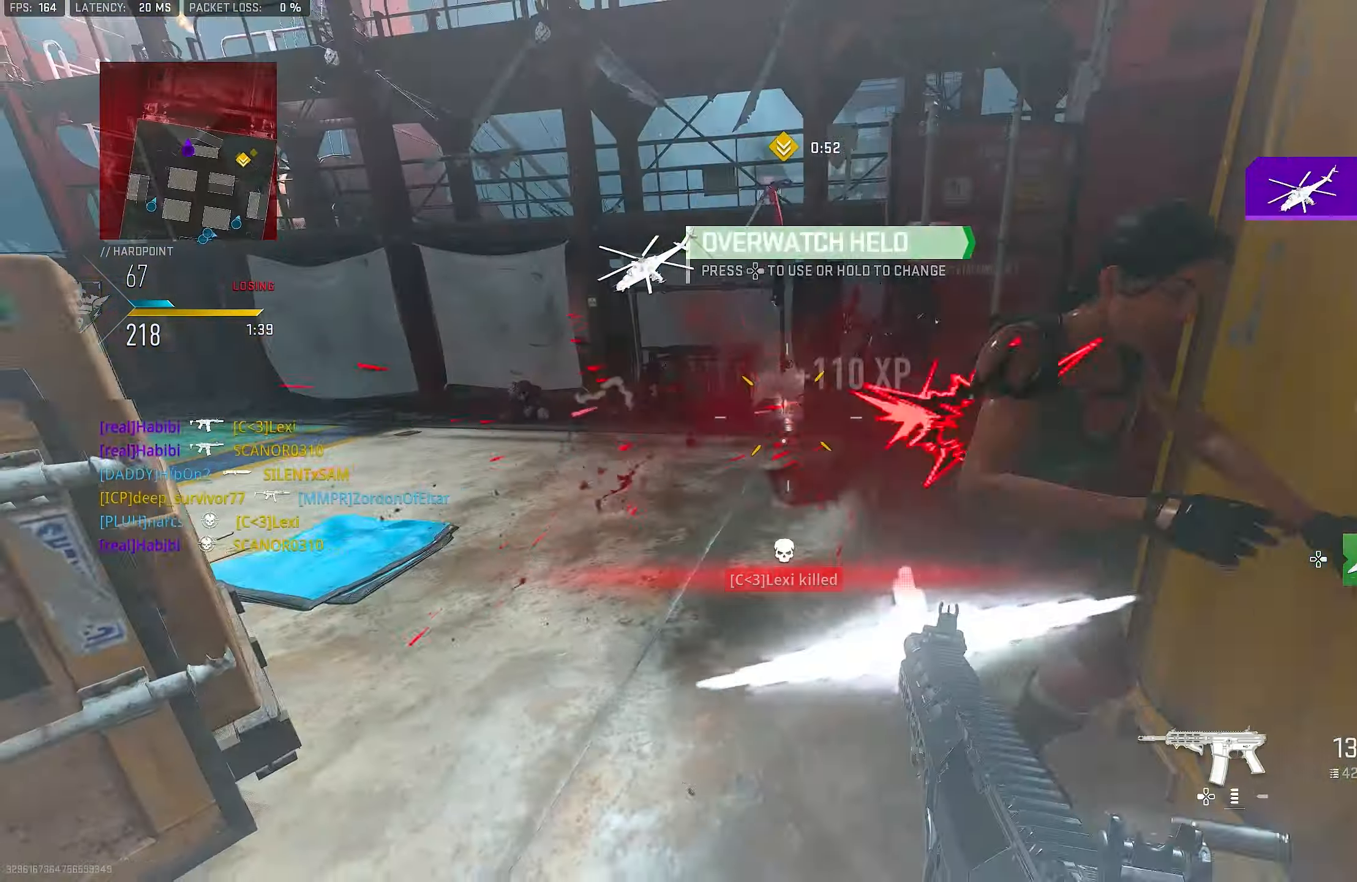
{"buttons": ["R1"], "left_stick": "right", "right_stick": "right", "events": [[83, "right_stick", "left"], [100, "left_stick", "up-right"], [117, "L3", "up"], [217, "R1", "down"], [217, "left_stick", "right"], [250, "right_stick", "right"]]}
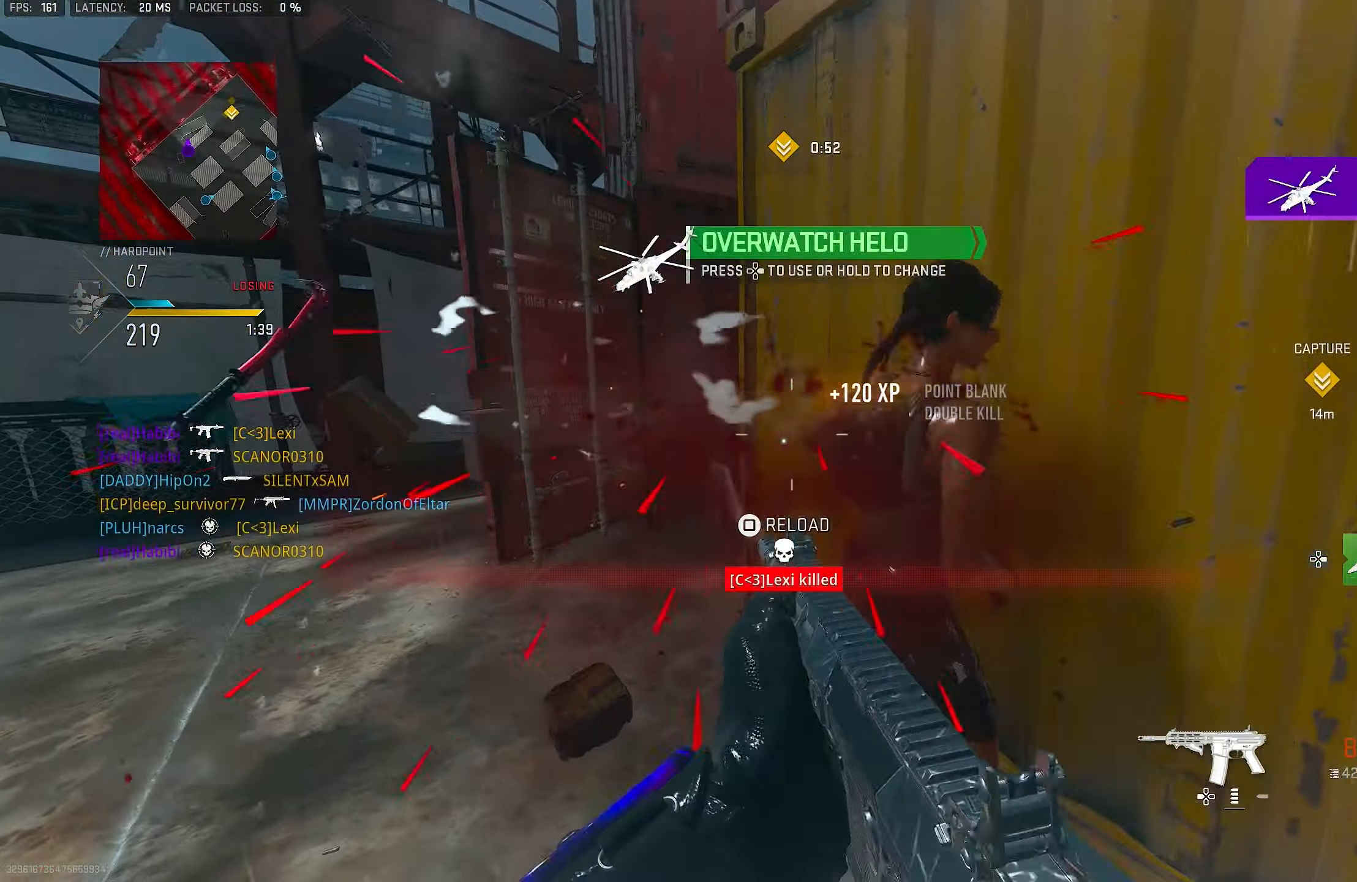
{"buttons": ["L1", "R1"], "left_stick": "left", "right_stick": "right", "events": [[83, "left_stick", "down-left"], [183, "left_stick", "left"], [250, "right_stick", "up-right"], [317, "L1", "down"], [350, "right_stick", "center"], [417, "right_stick", "right"]]}
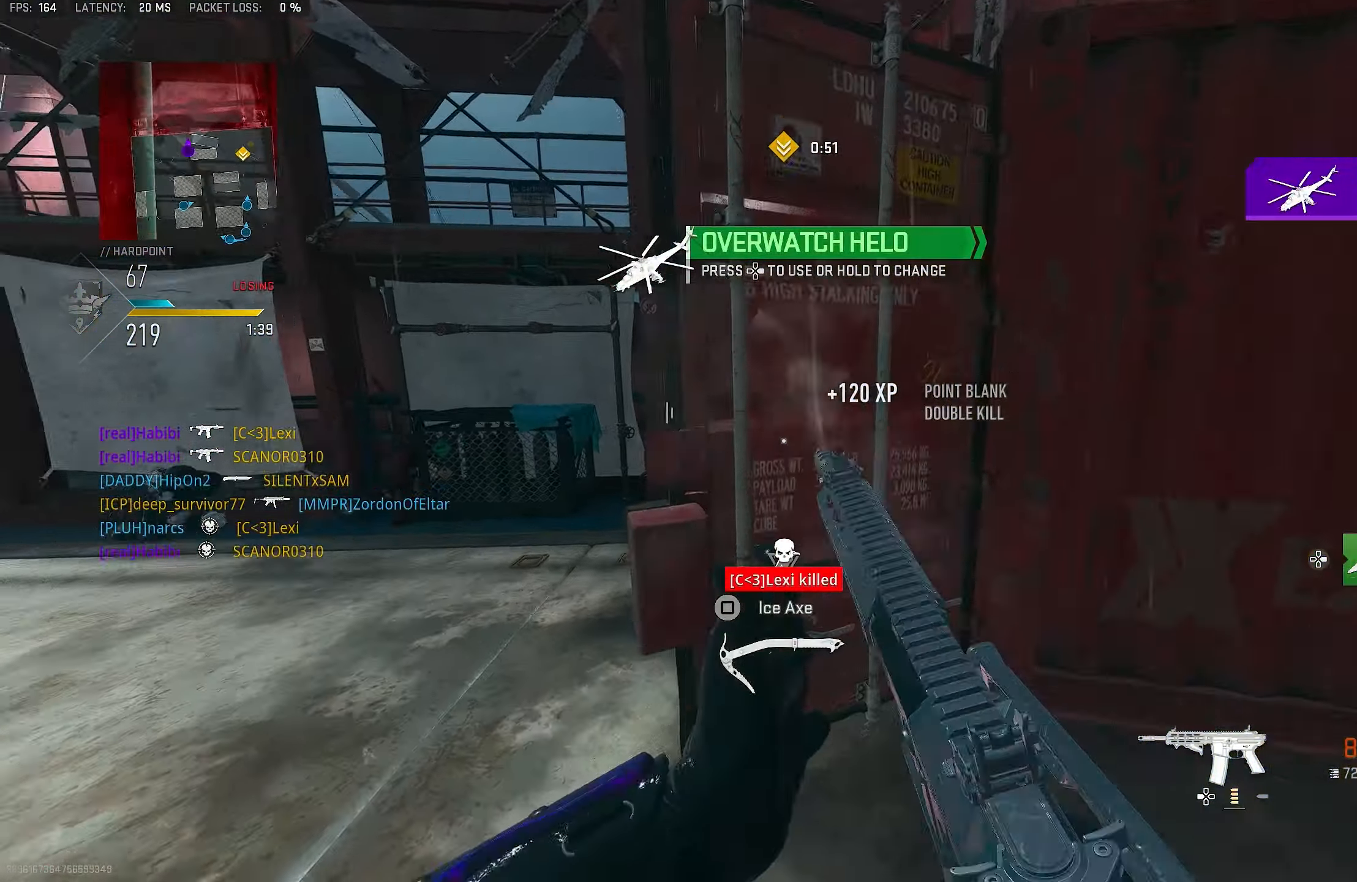
{"buttons": ["L3"], "left_stick": "up-left", "right_stick": "left", "events": [[17, "L1", "up"], [83, "left_stick", "down"], [217, "right_stick", "center"], [250, "R1", "up"], [250, "left_stick", "up-right"], [283, "R3", "down"], [383, "R3", "up"], [417, "L3", "down"], [417, "right_stick", "left"], [483, "left_stick", "up-left"]]}
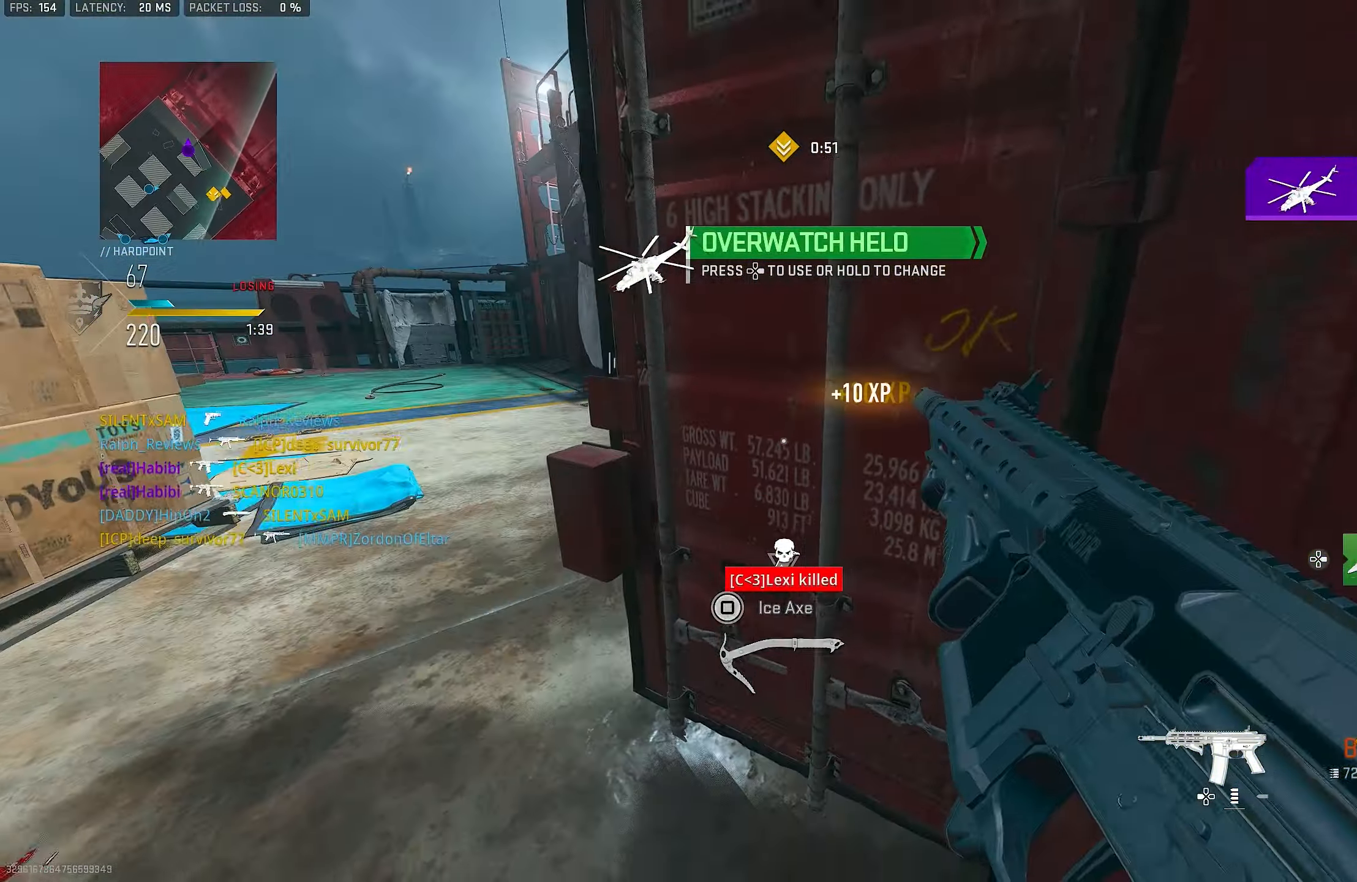
{"buttons": [], "left_stick": "up-right", "right_stick": "center", "events": [[17, "L3", "up"], [117, "right_stick", "center"], [183, "SQUARE", "down"], [250, "left_stick", "up-right"], [283, "SQUARE", "up"], [350, "right_stick", "left"], [483, "right_stick", "center"]]}
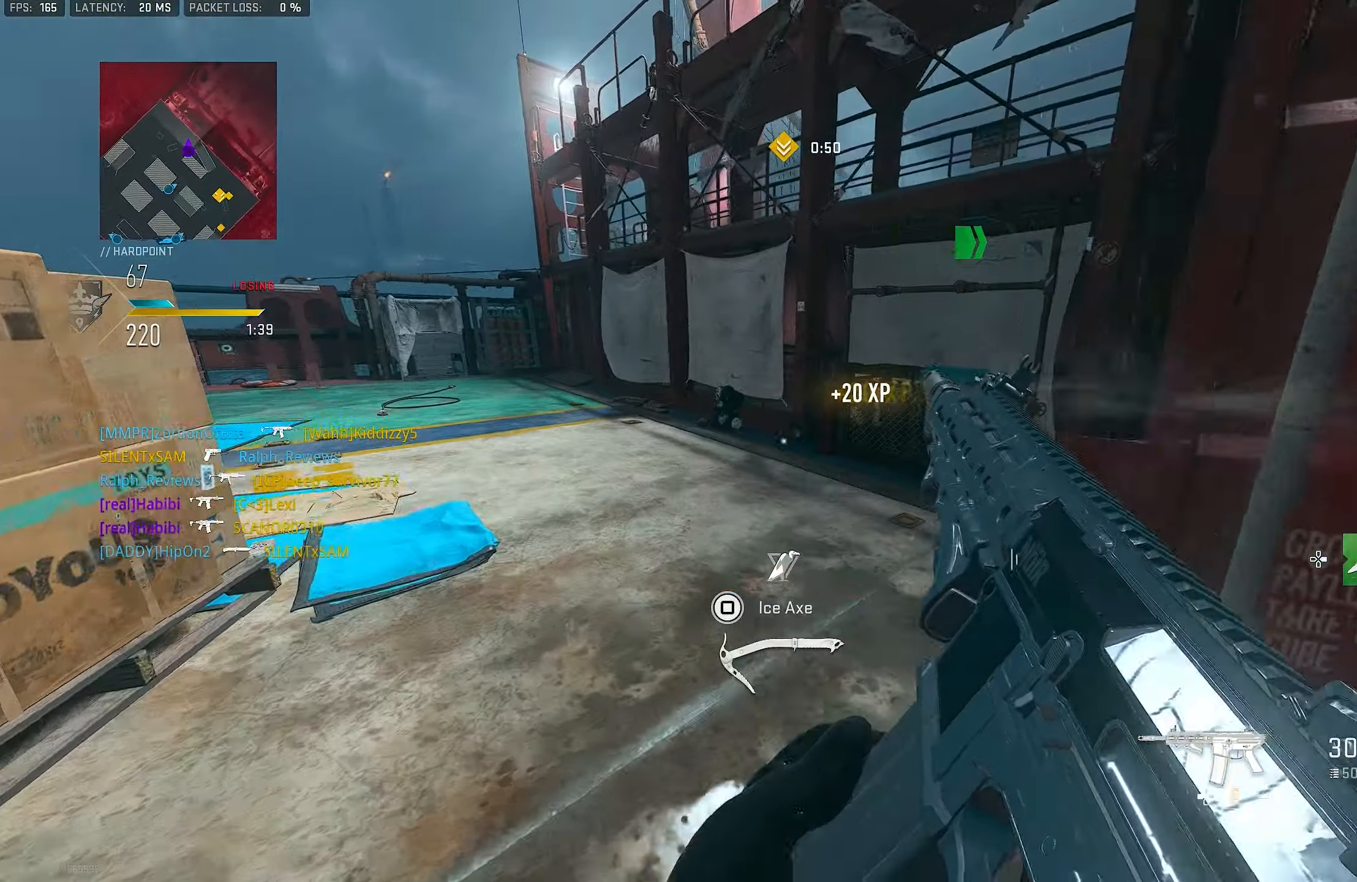
{"buttons": [], "left_stick": "up-left", "right_stick": "center", "events": [[83, "left_stick", "right"], [167, "right_stick", "left"], [284, "left_stick", "down"], [350, "left_stick", "left"], [350, "right_stick", "center"], [500, "left_stick", "up-left"]]}
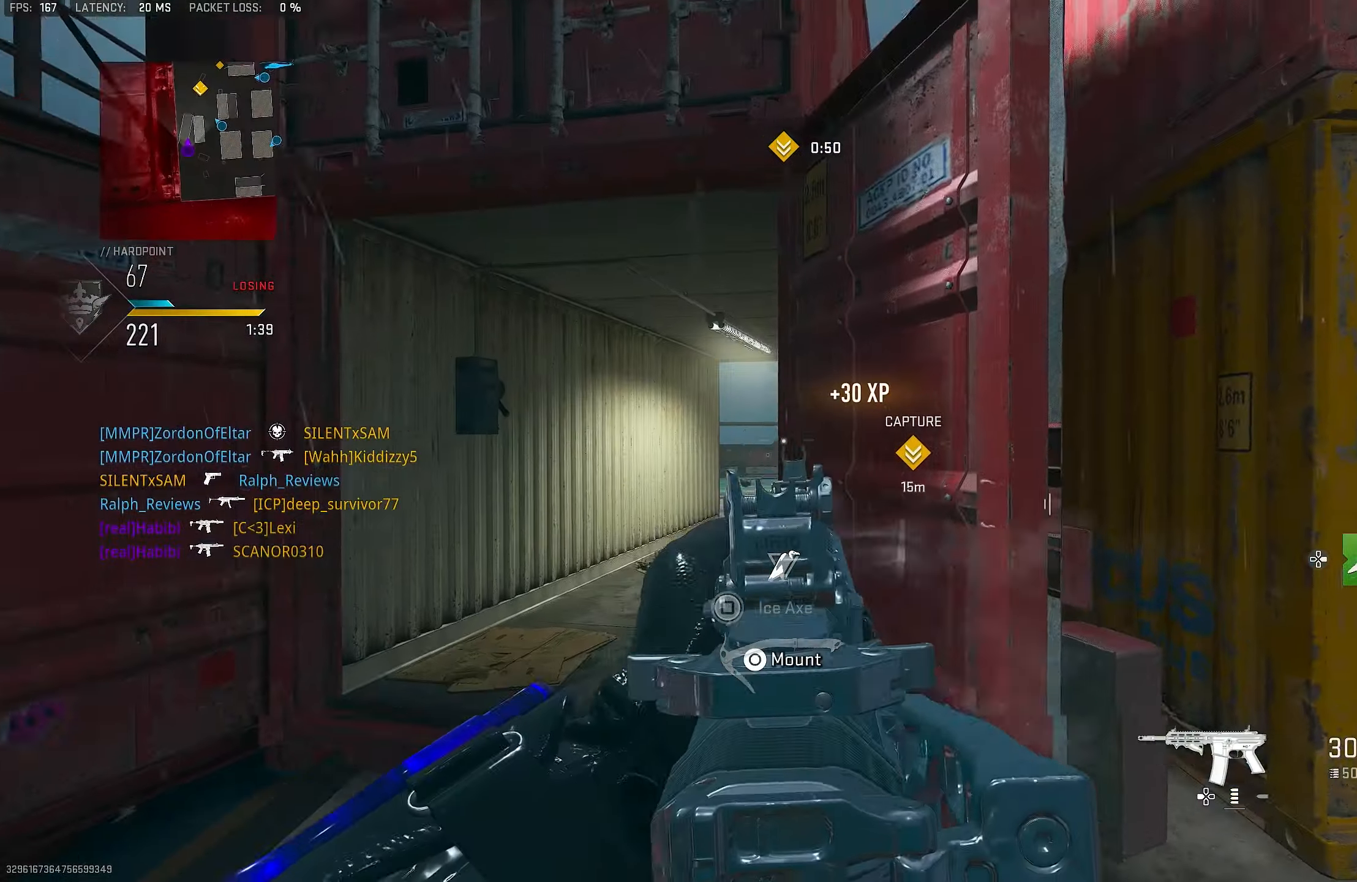
{"buttons": ["L3"], "left_stick": "up-left", "right_stick": "right", "events": [[350, "right_stick", "right"], [450, "L3", "down"]]}
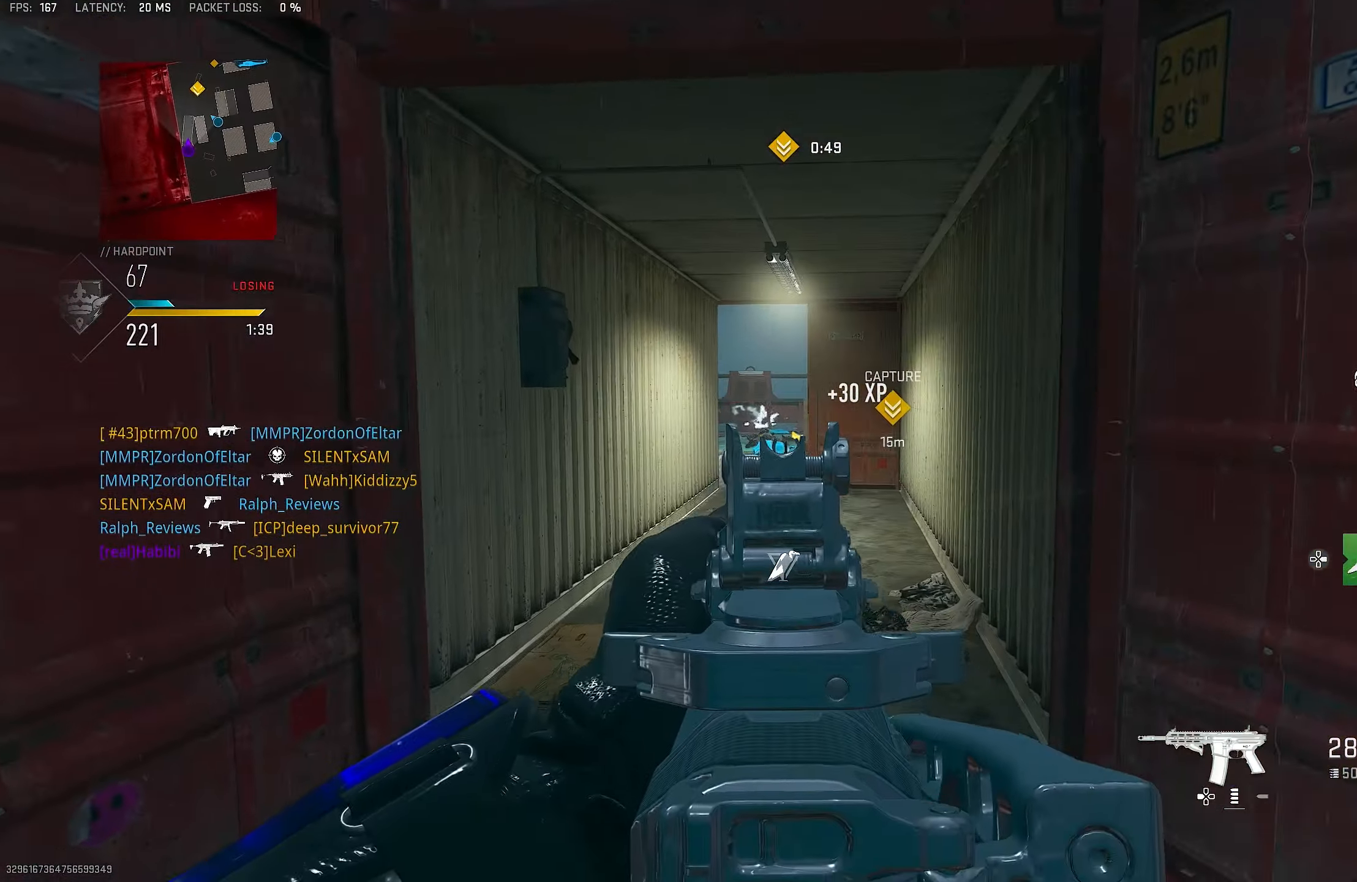
{"buttons": ["L1"], "left_stick": "up-left", "right_stick": "center", "events": [[50, "L3", "up"], [84, "L1", "down"], [100, "right_stick", "up-right"], [417, "right_stick", "center"]]}
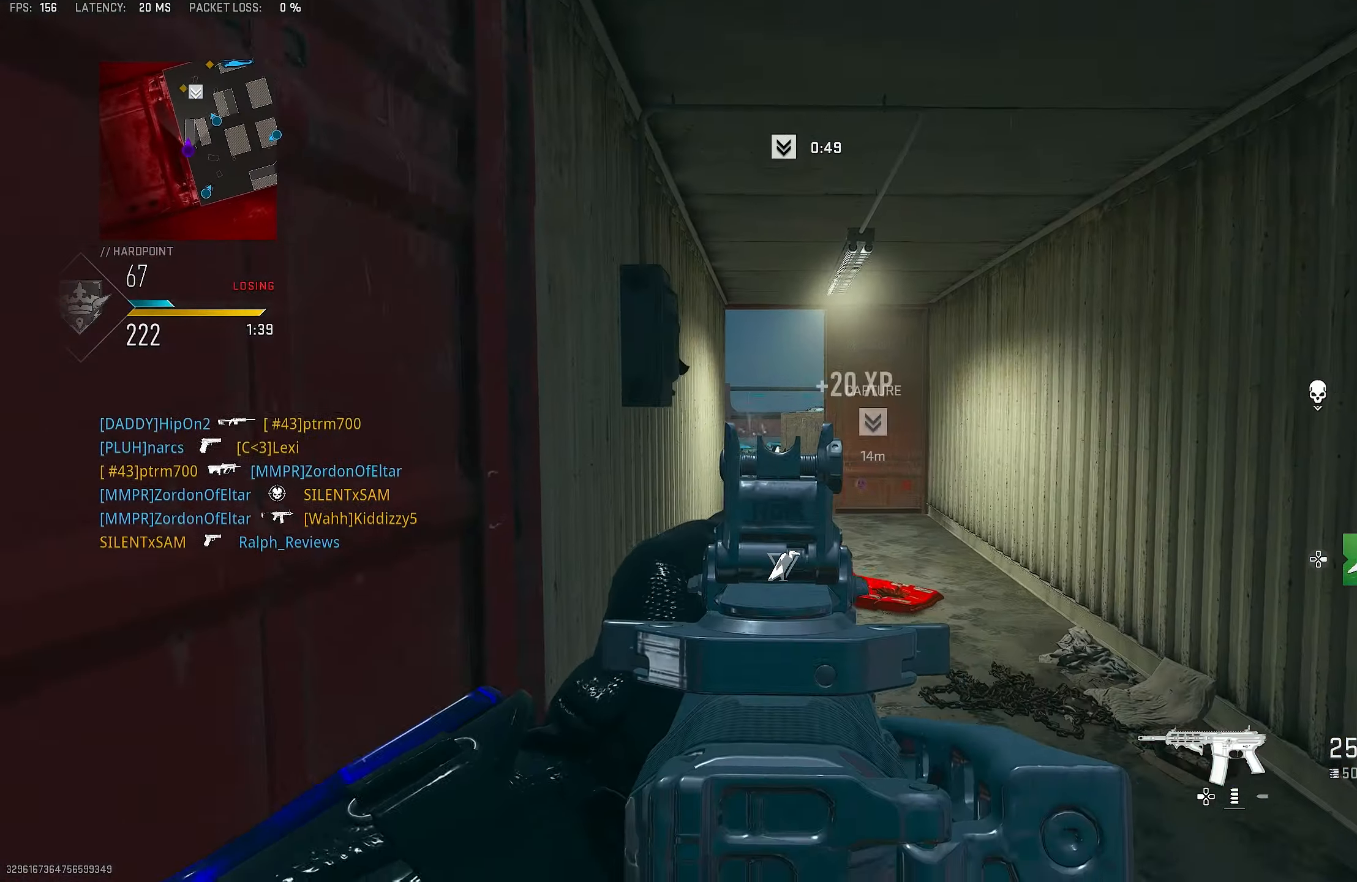
{"buttons": ["L1", "R1"], "left_stick": "up-left", "right_stick": "right", "events": [[17, "right_stick", "down"], [117, "R1", "down"], [184, "right_stick", "down-right"], [250, "R1", "up"], [417, "right_stick", "center"], [450, "R1", "down"], [484, "right_stick", "right"]]}
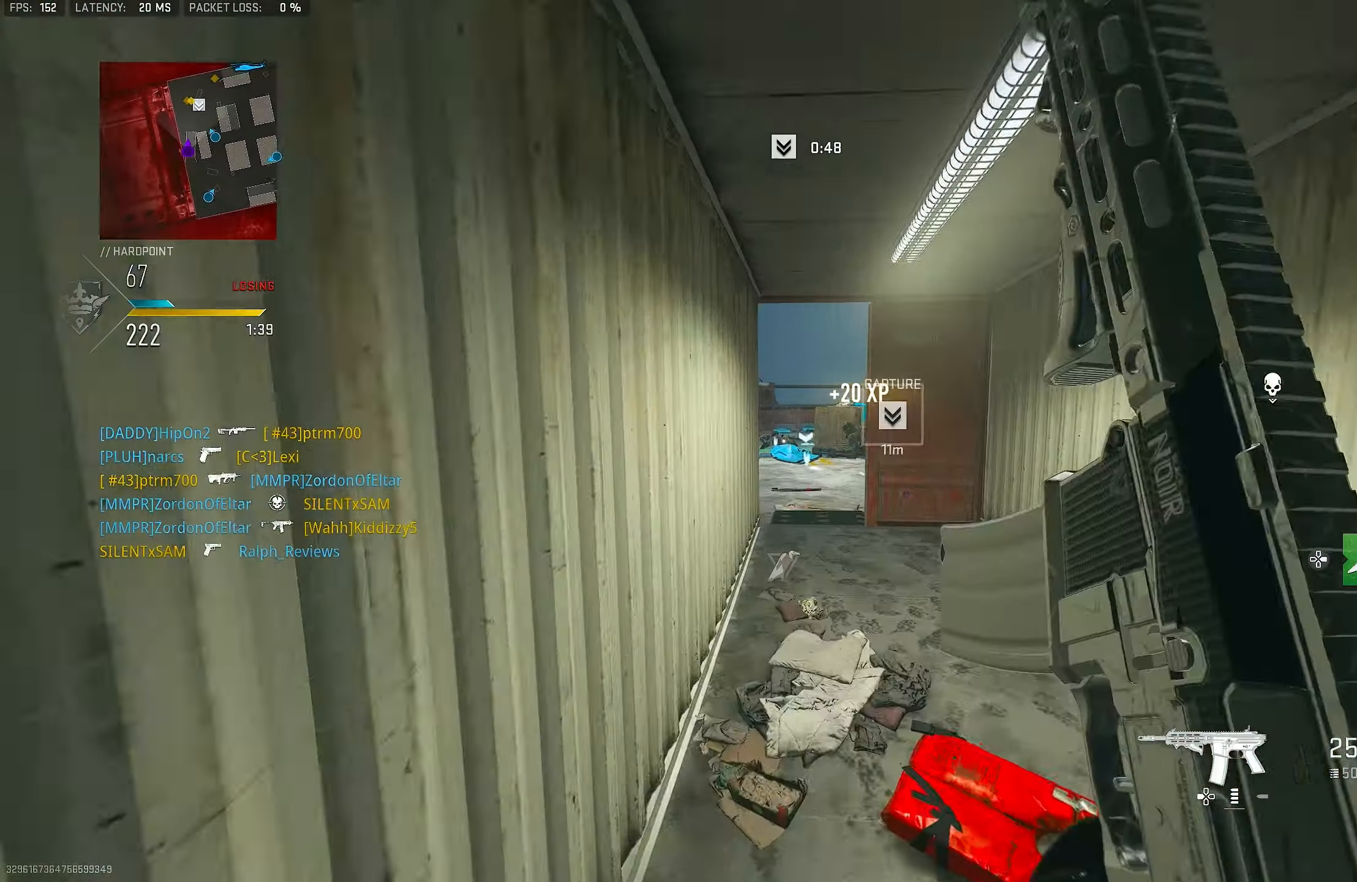
{"buttons": ["L3"], "left_stick": "up", "right_stick": "center", "events": [[150, "R1", "up"], [150, "right_stick", "down-right"], [284, "right_stick", "right"], [384, "left_stick", "up"], [417, "right_stick", "center"], [450, "L1", "up"], [484, "L3", "down"]]}
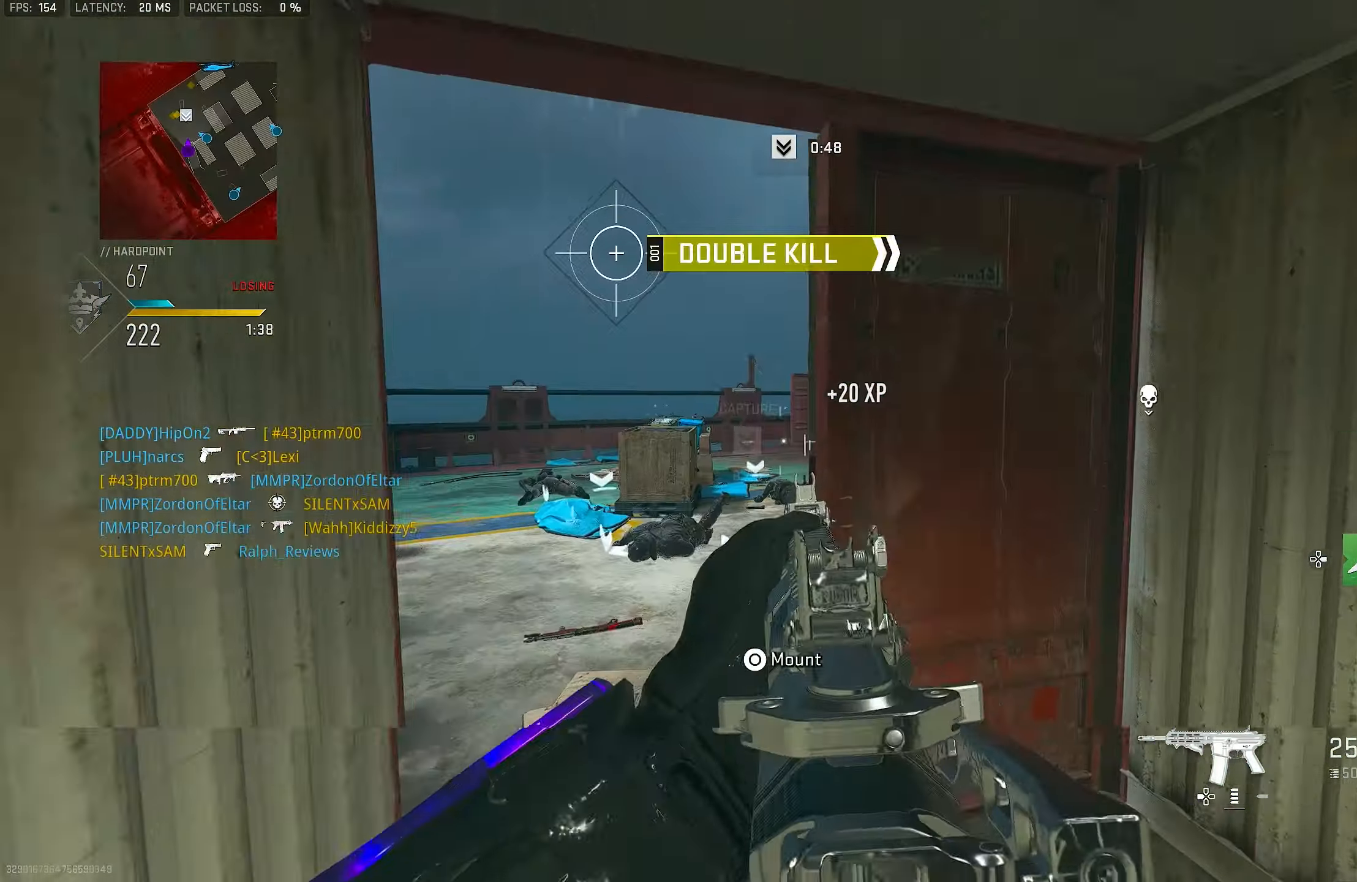
{"buttons": [], "left_stick": "up", "right_stick": "center", "events": [[17, "right_stick", "right"], [117, "L3", "up"], [117, "right_stick", "center"], [184, "right_stick", "left"], [250, "right_stick", "center"]]}
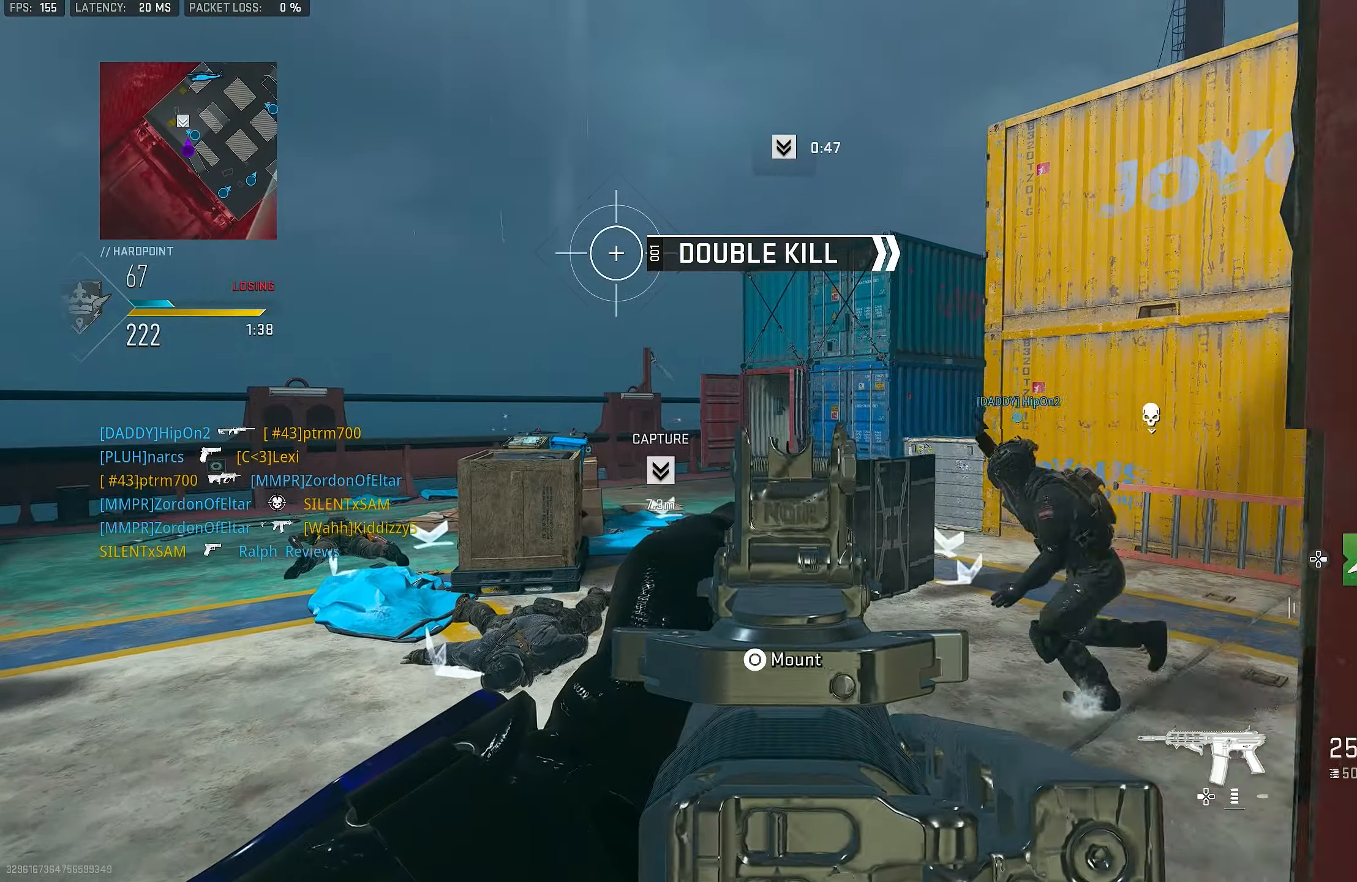
{"buttons": ["L1"], "left_stick": "up-left", "right_stick": "right", "events": [[150, "right_stick", "right"], [184, "L1", "down"], [317, "right_stick", "center"], [400, "left_stick", "up-left"], [417, "right_stick", "right"]]}
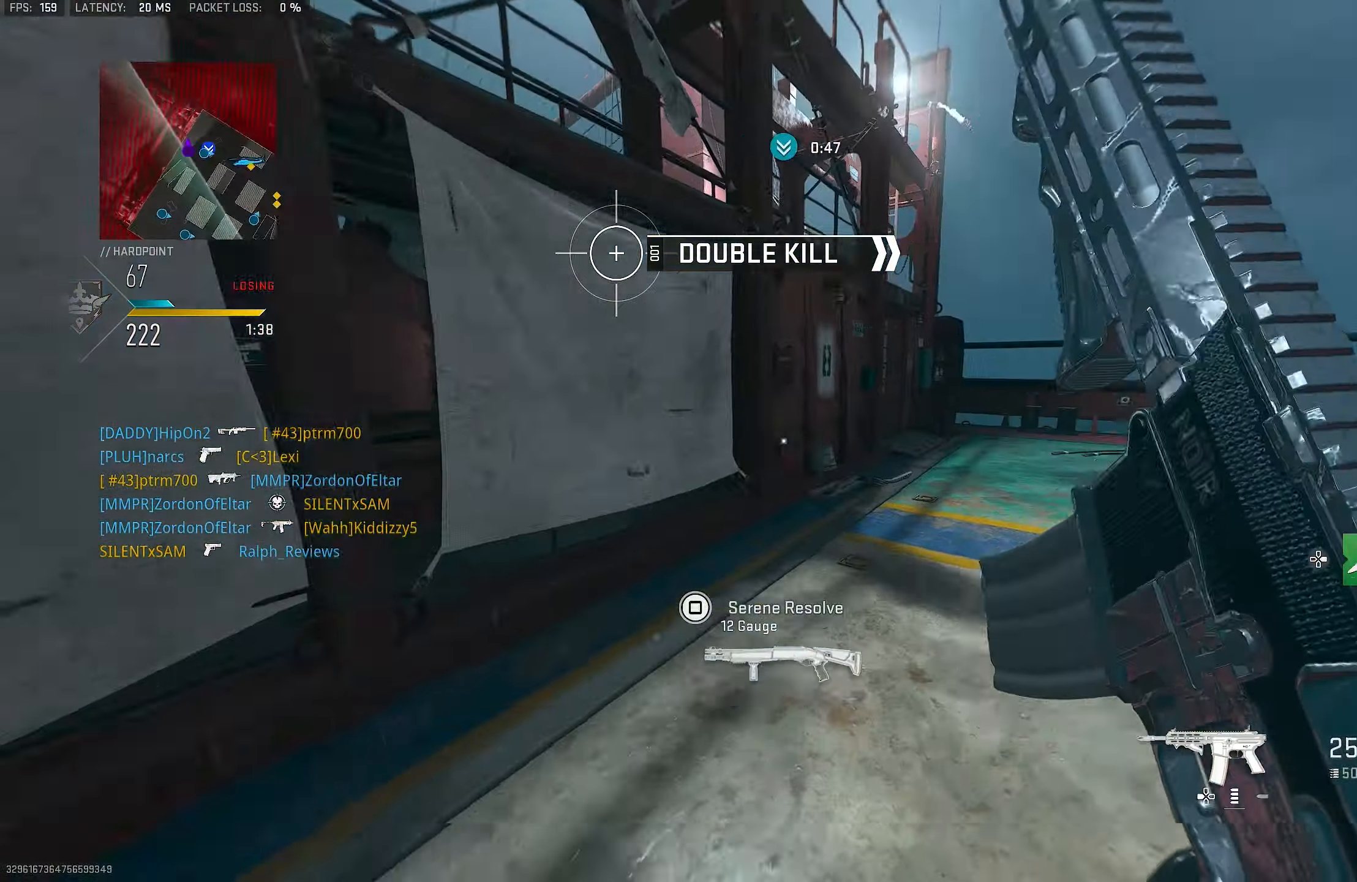
{"buttons": [], "left_stick": "up-left", "right_stick": "down-left", "events": [[250, "right_stick", "center"], [450, "L1", "up"], [484, "right_stick", "down-left"]]}
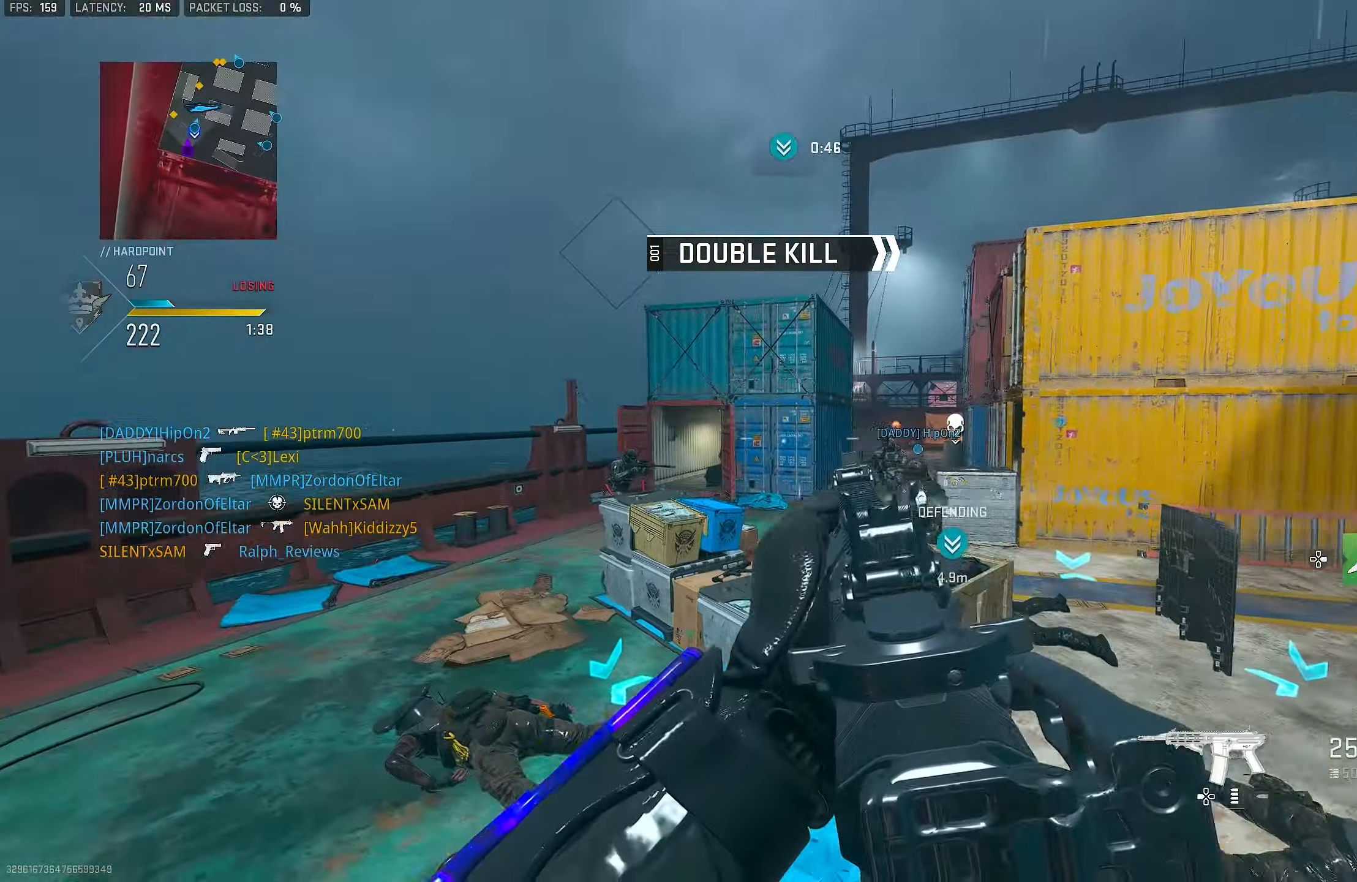
{"buttons": [], "left_stick": "up-left", "right_stick": "up-right", "events": [[50, "L3", "down"], [150, "right_stick", "left"], [184, "L3", "up"], [284, "right_stick", "up-right"]]}
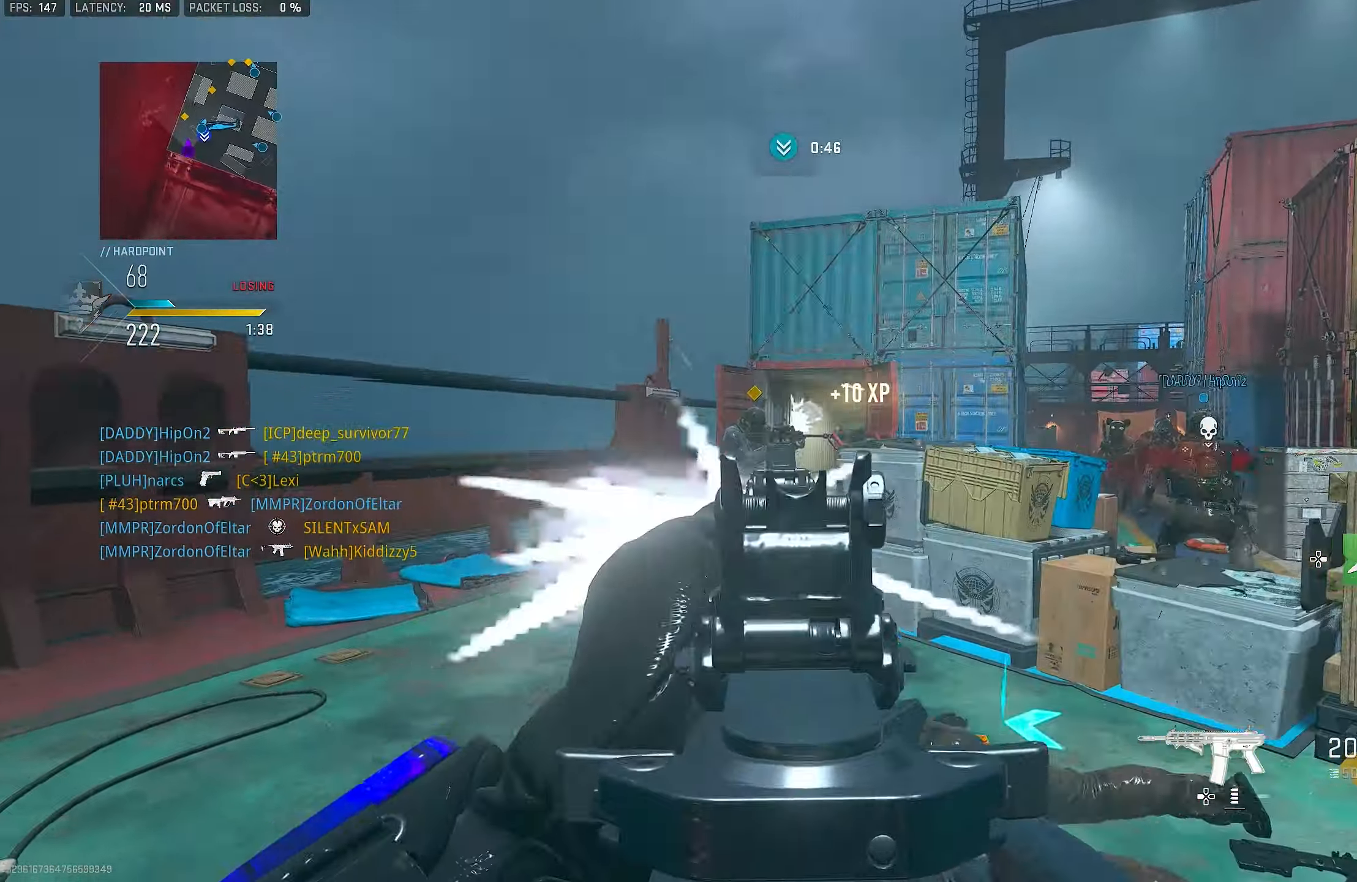
{"buttons": ["L1"], "left_stick": "up-left", "right_stick": "left", "events": [[84, "CROSS", "down"], [117, "L1", "down"], [184, "right_stick", "center"], [250, "CROSS", "up"], [250, "right_stick", "left"]]}
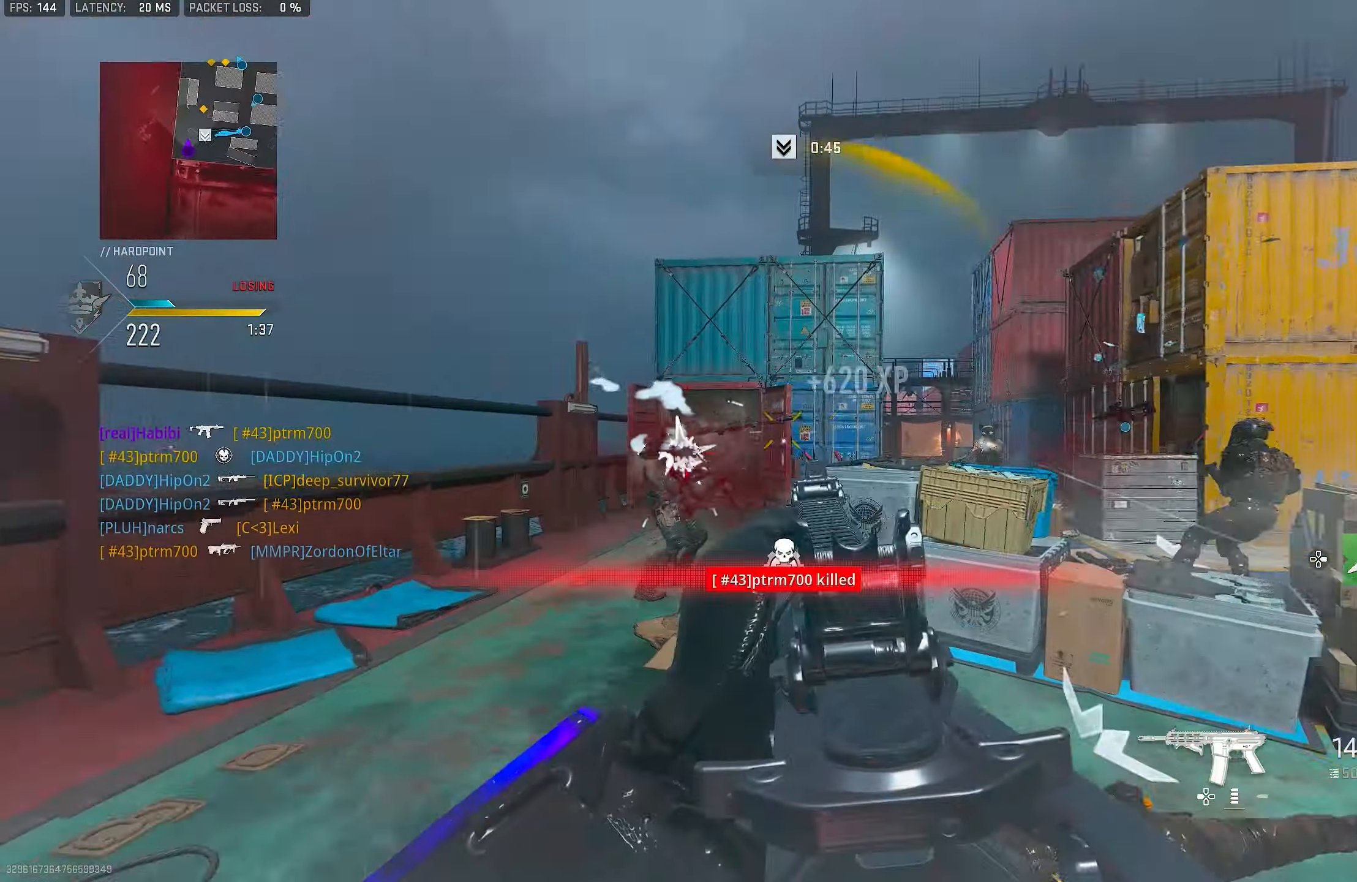
{"buttons": ["L1", "R1"], "left_stick": "up-left", "right_stick": "down", "events": [[50, "R1", "down"], [184, "right_stick", "down-right"], [283, "right_stick", "down"]]}
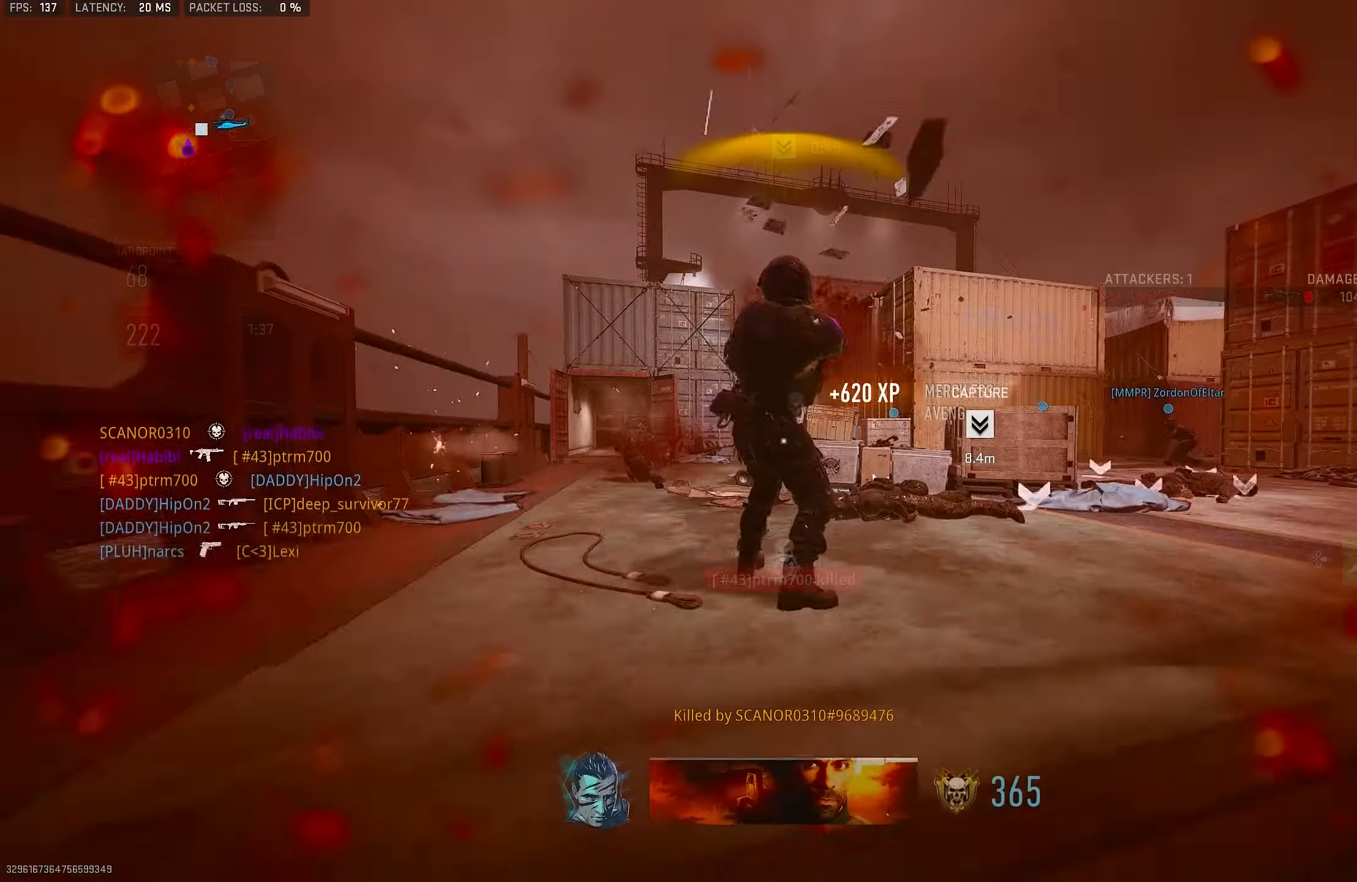
{"buttons": ["L1"], "left_stick": "down-left", "right_stick": "right", "events": [[50, "right_stick", "center"], [250, "L1", "up"], [250, "right_stick", "right"], [350, "L1", "down"], [350, "R1", "up"], [450, "left_stick", "down-left"]]}
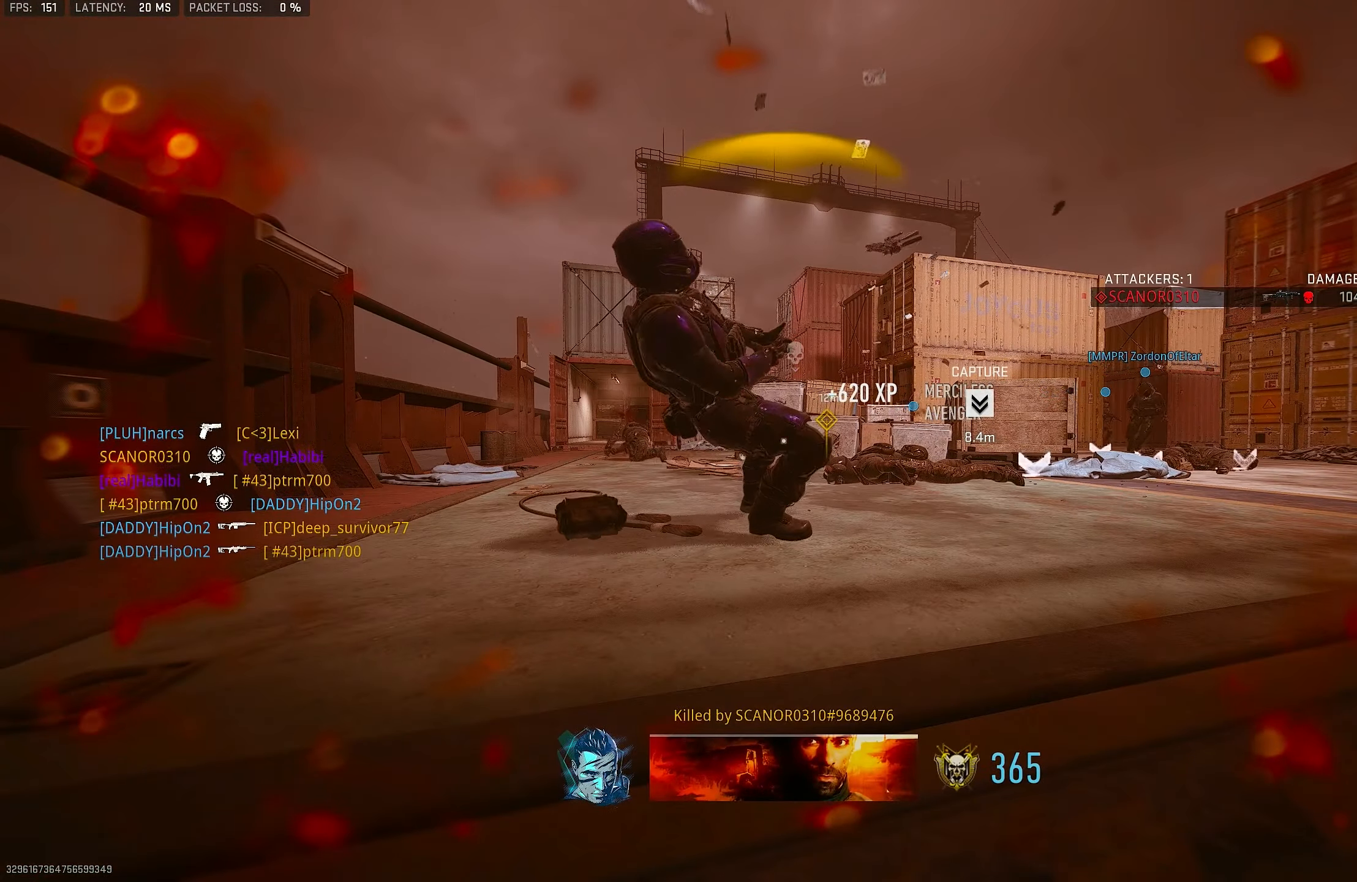
{"buttons": ["L1", "R1"], "left_stick": "right", "right_stick": "center", "events": [[16, "R1", "down"], [83, "right_stick", "down-right"], [250, "right_stick", "left"], [316, "left_stick", "right"], [350, "right_stick", "down"], [450, "right_stick", "center"]]}
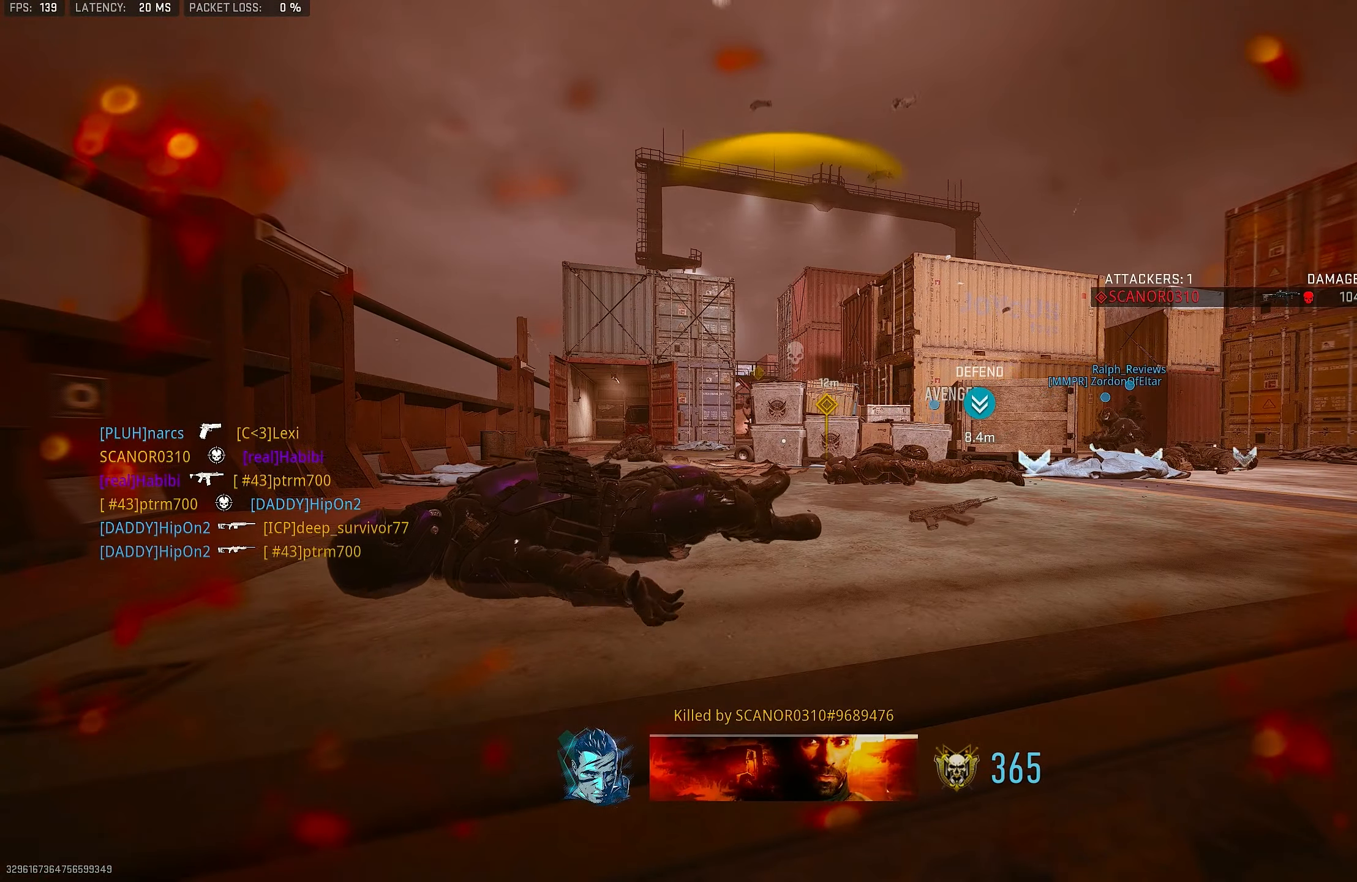
{"buttons": [], "left_stick": "up-left", "right_stick": "center", "events": [[83, "L1", "up"], [83, "SQUARE", "down"], [150, "R1", "up"], [150, "SQUARE", "up"], [183, "left_stick", "down-right"], [216, "SQUARE", "down"], [316, "SQUARE", "up"], [316, "left_stick", "down-left"], [383, "SQUARE", "down"], [450, "left_stick", "up-left"], [483, "SQUARE", "up"]]}
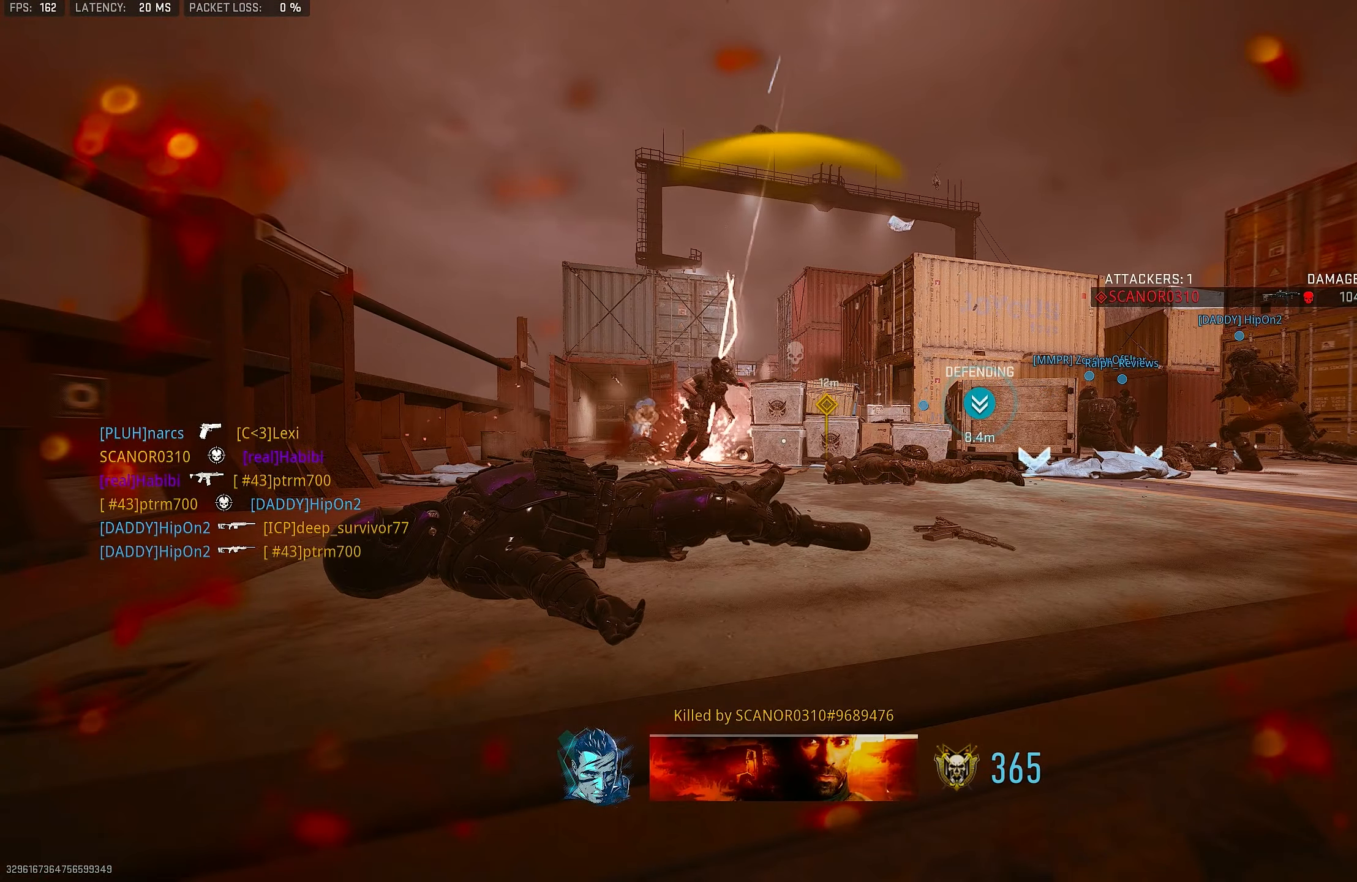
{"buttons": ["SQUARE"], "left_stick": "up-right", "right_stick": "center", "events": [[50, "SQUARE", "down"], [83, "SQUARE", "up"], [116, "SQUARE", "down"], [116, "left_stick", "up-right"], [183, "SQUARE", "up"], [250, "SQUARE", "down"], [283, "SQUARE", "up"], [350, "SQUARE", "down"], [383, "SQUARE", "up"], [483, "SQUARE", "down"]]}
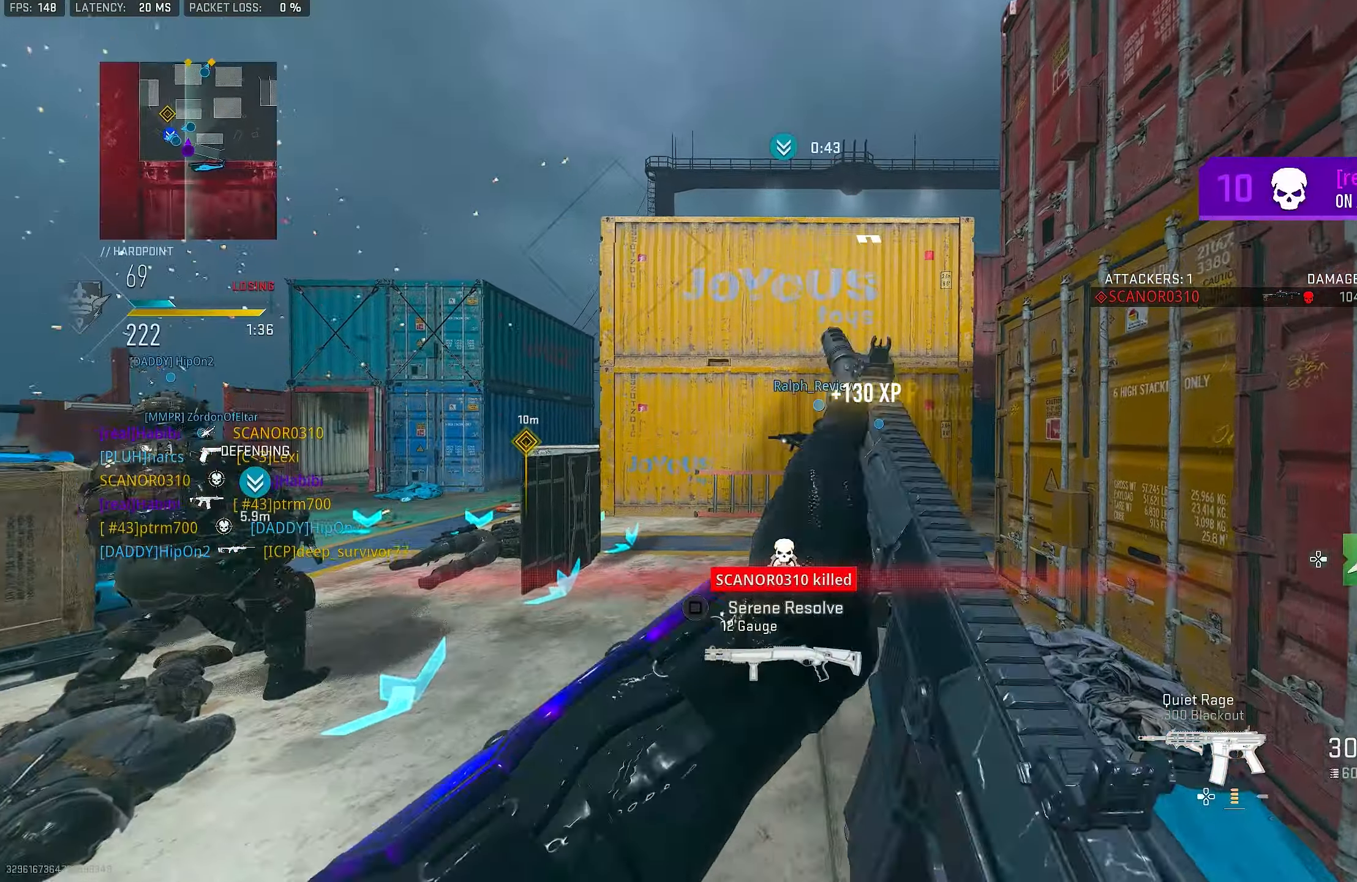
{"buttons": [], "left_stick": "right", "right_stick": "center", "events": [[16, "SQUARE", "up"], [50, "left_stick", "up-left"], [83, "SQUARE", "down"], [150, "SQUARE", "up"], [150, "left_stick", "left"], [183, "SQUARE", "down"], [250, "SQUARE", "up"], [283, "SQUARE", "down"], [316, "left_stick", "right"], [350, "SQUARE", "up"], [416, "SQUARE", "down"], [483, "SQUARE", "up"]]}
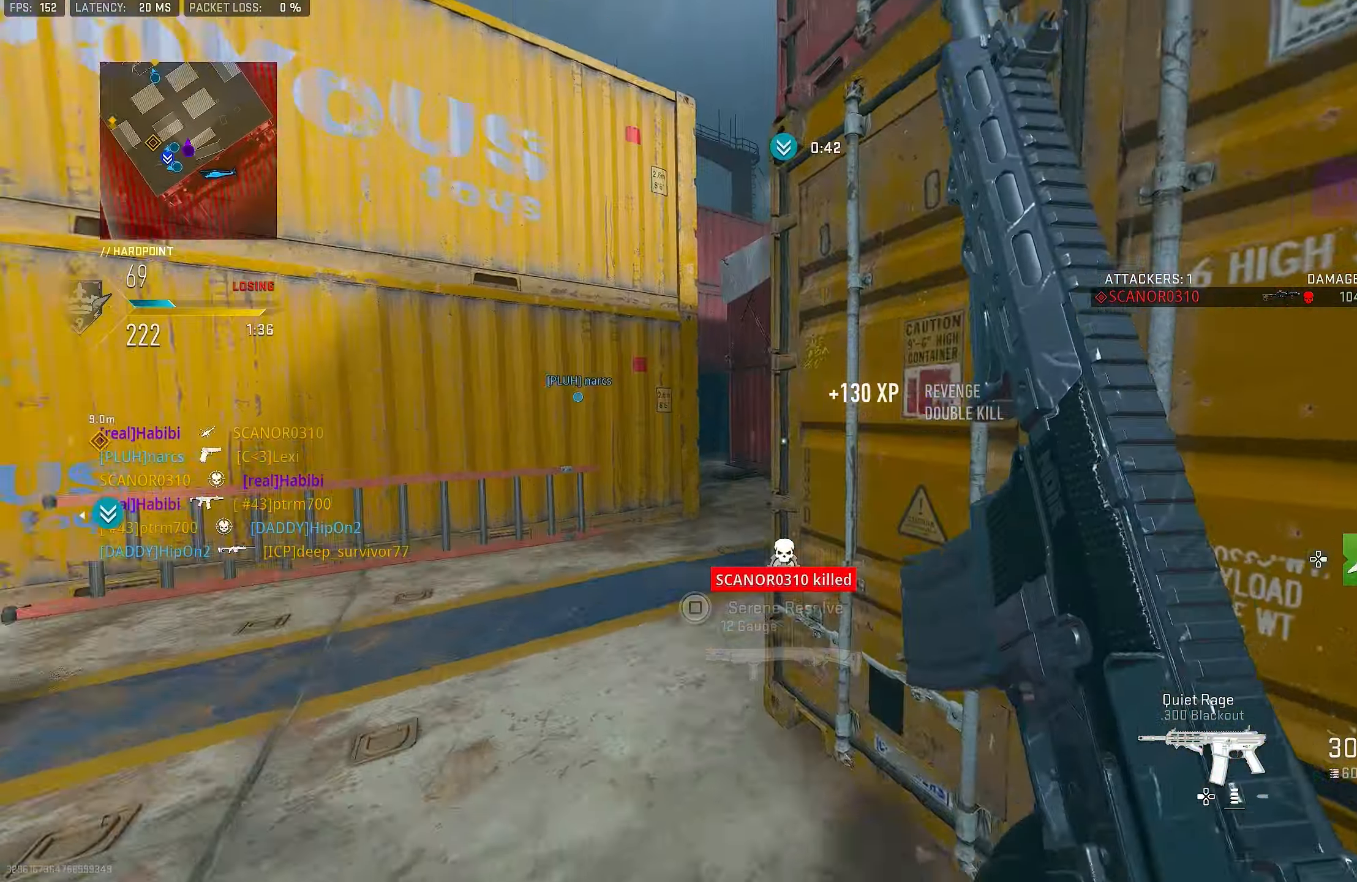
{"buttons": [], "left_stick": "up-right", "right_stick": "center", "events": [[16, "left_stick", "up-right"], [50, "SQUARE", "down"], [83, "SQUARE", "up"], [150, "SQUARE", "down"], [216, "SQUARE", "up"], [316, "L3", "down"], [383, "L3", "up"], [383, "left_stick", "right"], [483, "left_stick", "up-right"]]}
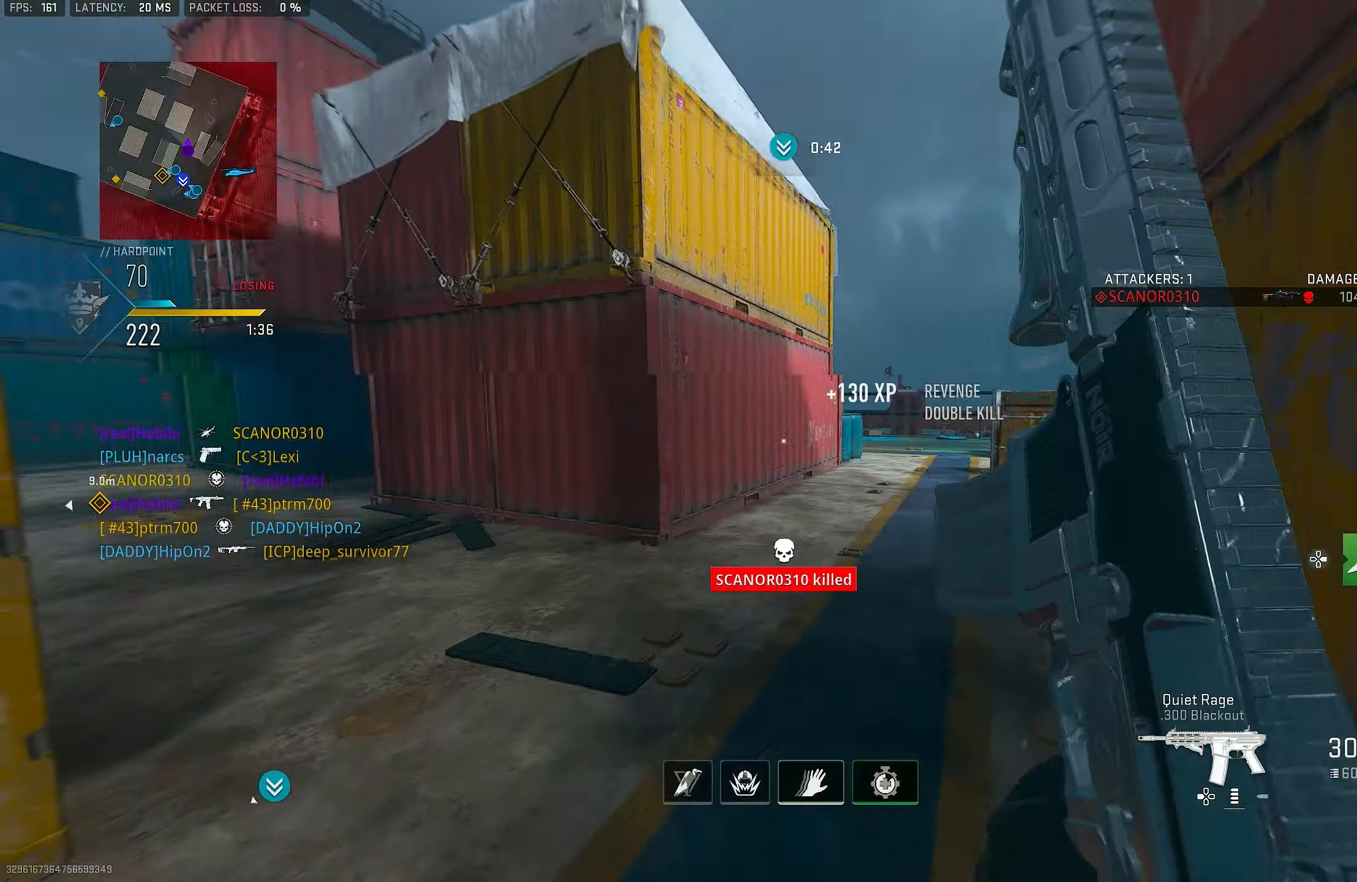
{"buttons": ["L3"], "left_stick": "up", "right_stick": "left", "events": [[83, "L3", "down"], [83, "left_stick", "up"], [183, "right_stick", "down"], [216, "L3", "up"], [250, "right_stick", "right"], [450, "L3", "down"], [450, "right_stick", "left"]]}
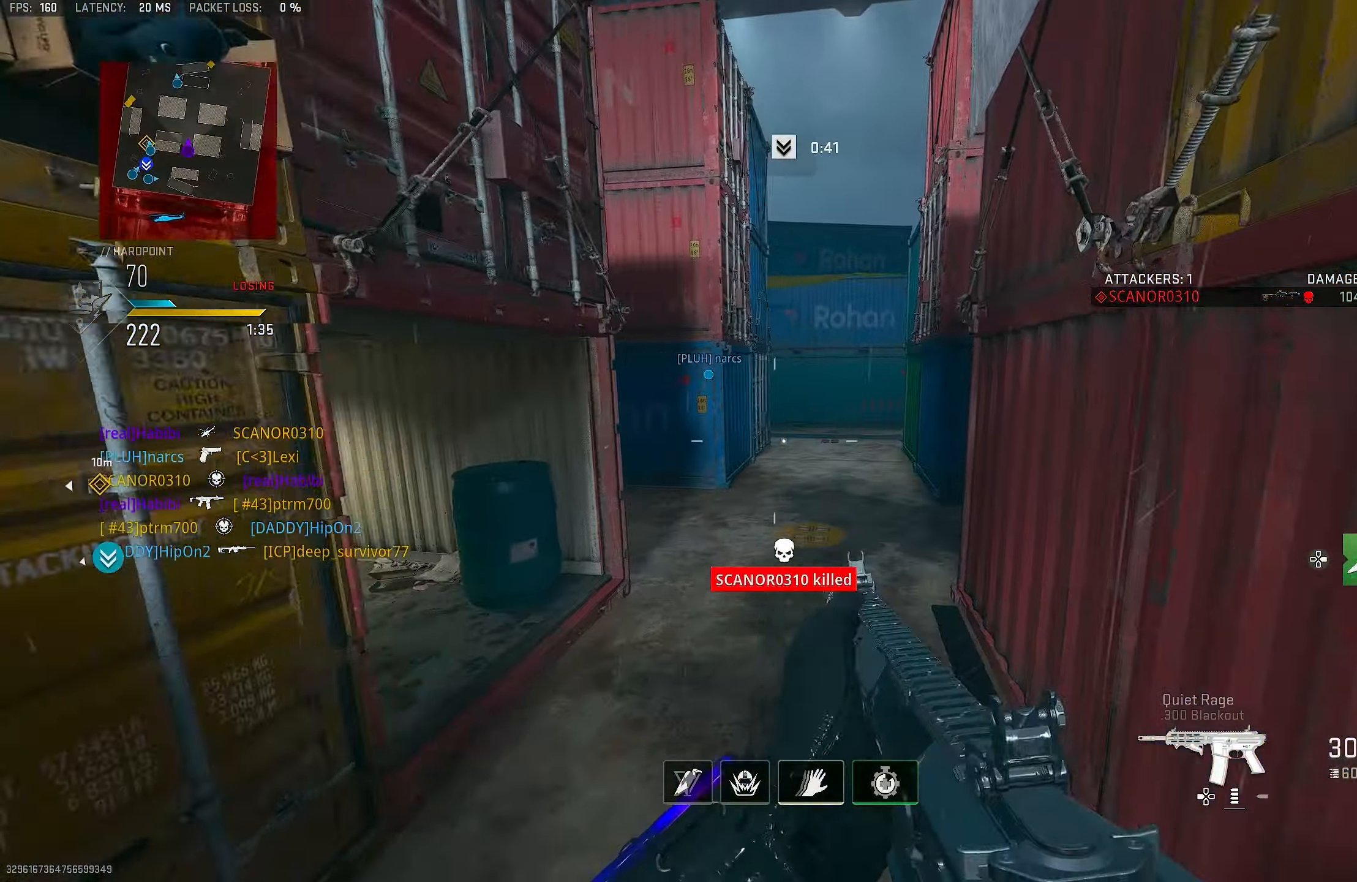
{"buttons": [], "left_stick": "up", "right_stick": "left", "events": [[16, "right_stick", "center"], [83, "L3", "up"], [83, "right_stick", "right"], [316, "right_stick", "left"]]}
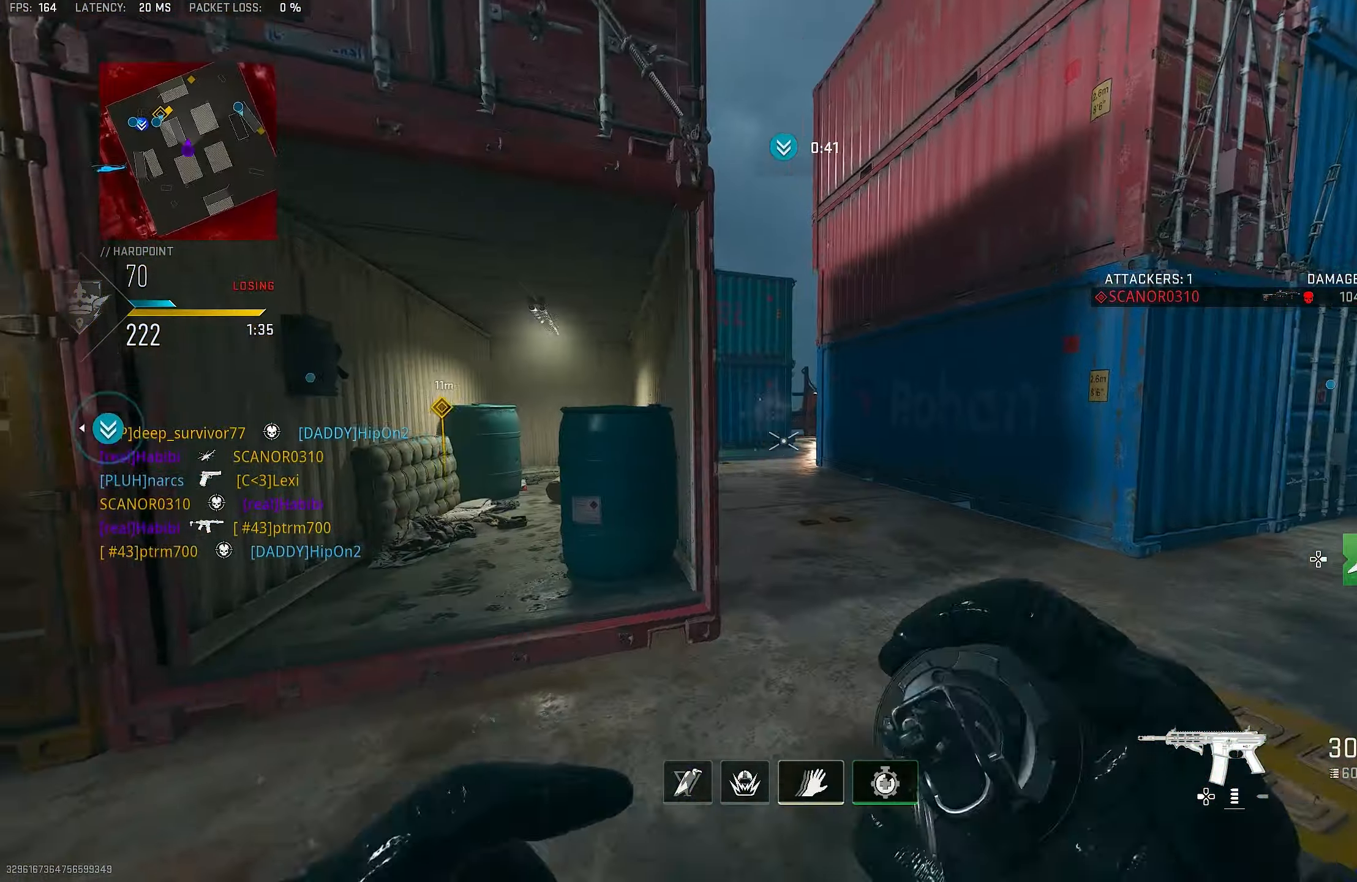
{"buttons": [], "left_stick": "up", "right_stick": "center", "events": [[116, "CROSS", "down"], [116, "right_stick", "center"], [250, "CROSS", "up"]]}
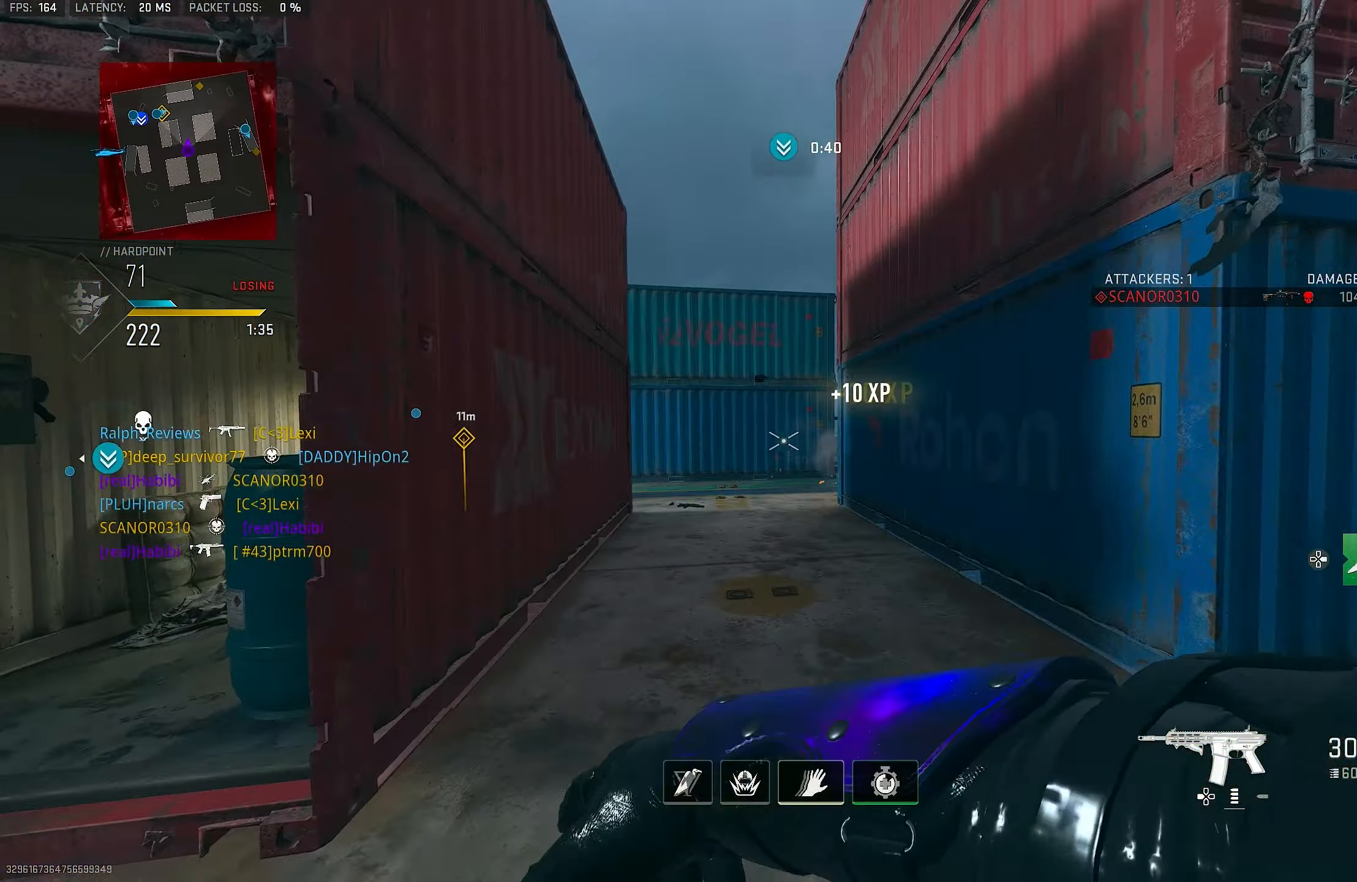
{"buttons": [], "left_stick": "up-right", "right_stick": "up-left", "events": [[116, "L3", "down"], [116, "right_stick", "left"], [216, "R2", "down"], [250, "L3", "up"], [250, "left_stick", "up-right"], [300, "right_stick", "up-left"], [450, "R2", "up"]]}
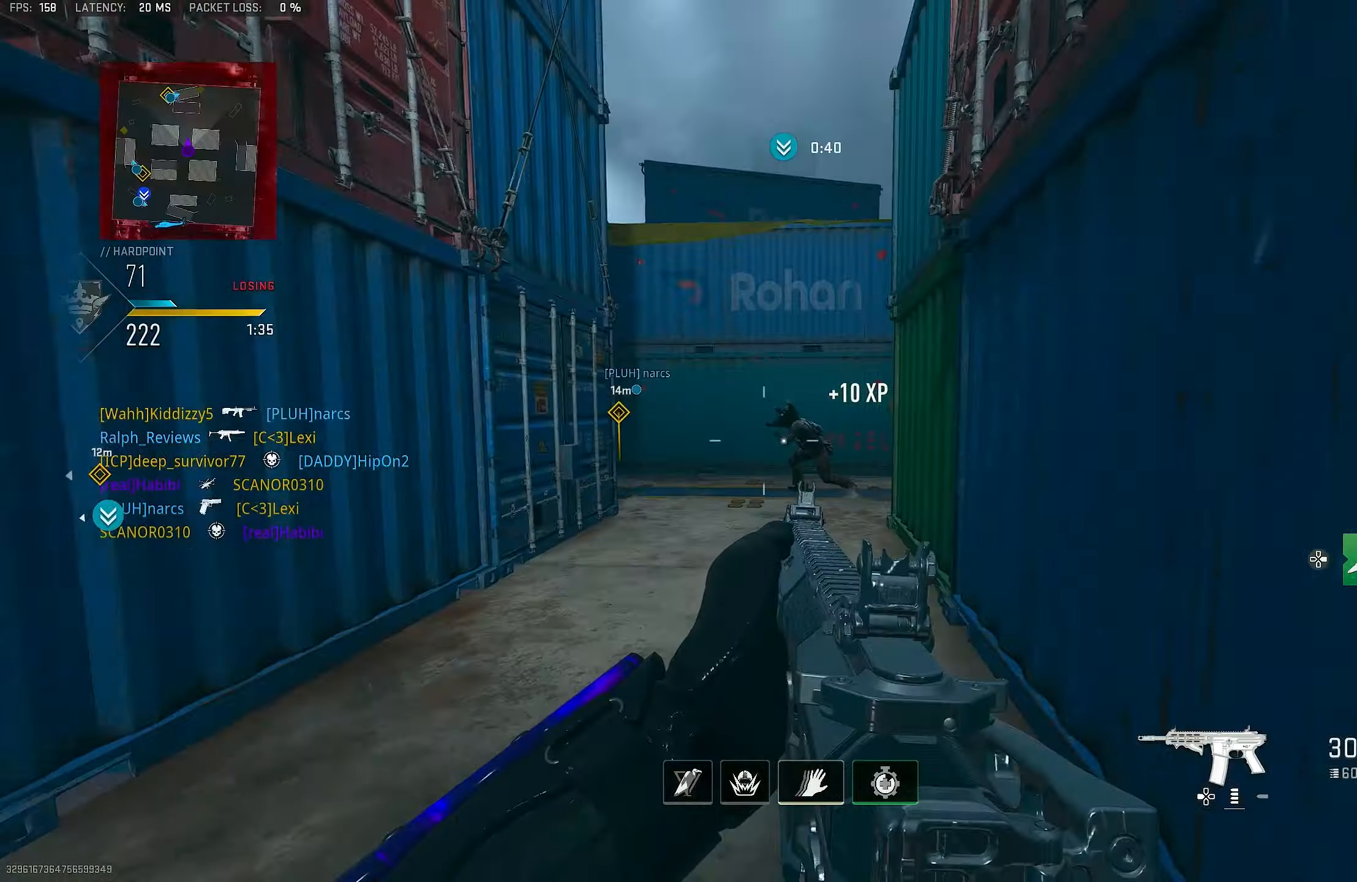
{"buttons": [], "left_stick": "down-right", "right_stick": "center", "events": [[117, "right_stick", "center"], [283, "left_stick", "right"], [283, "right_stick", "down"], [450, "left_stick", "down-right"], [450, "right_stick", "center"]]}